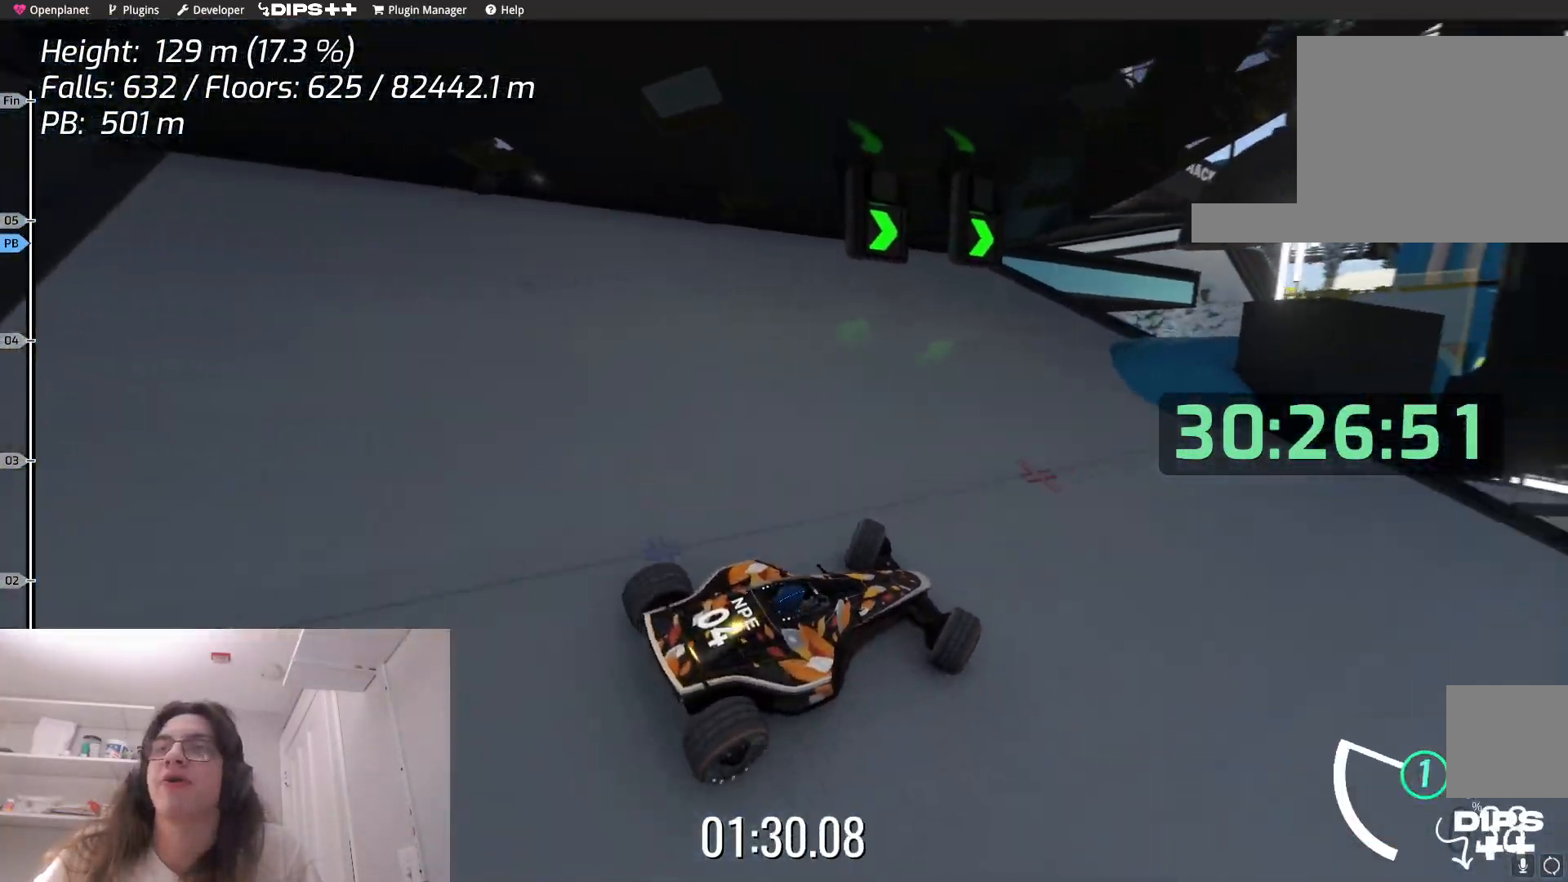
Gameplay with keyboard; each line is a JSON object with the keys held at the frame after it. "events" lists presses ("down") and releases ("up") of "down", "left", "right" and "up" between this image and that frame as [ms after this image, input, new state], when the widget could be followed in between. No other keys are recorded. Mouse input is not recorded.
{"keys": ["right", "up"], "events": [[400, "left", "up"], [484, "right", "down"]]}
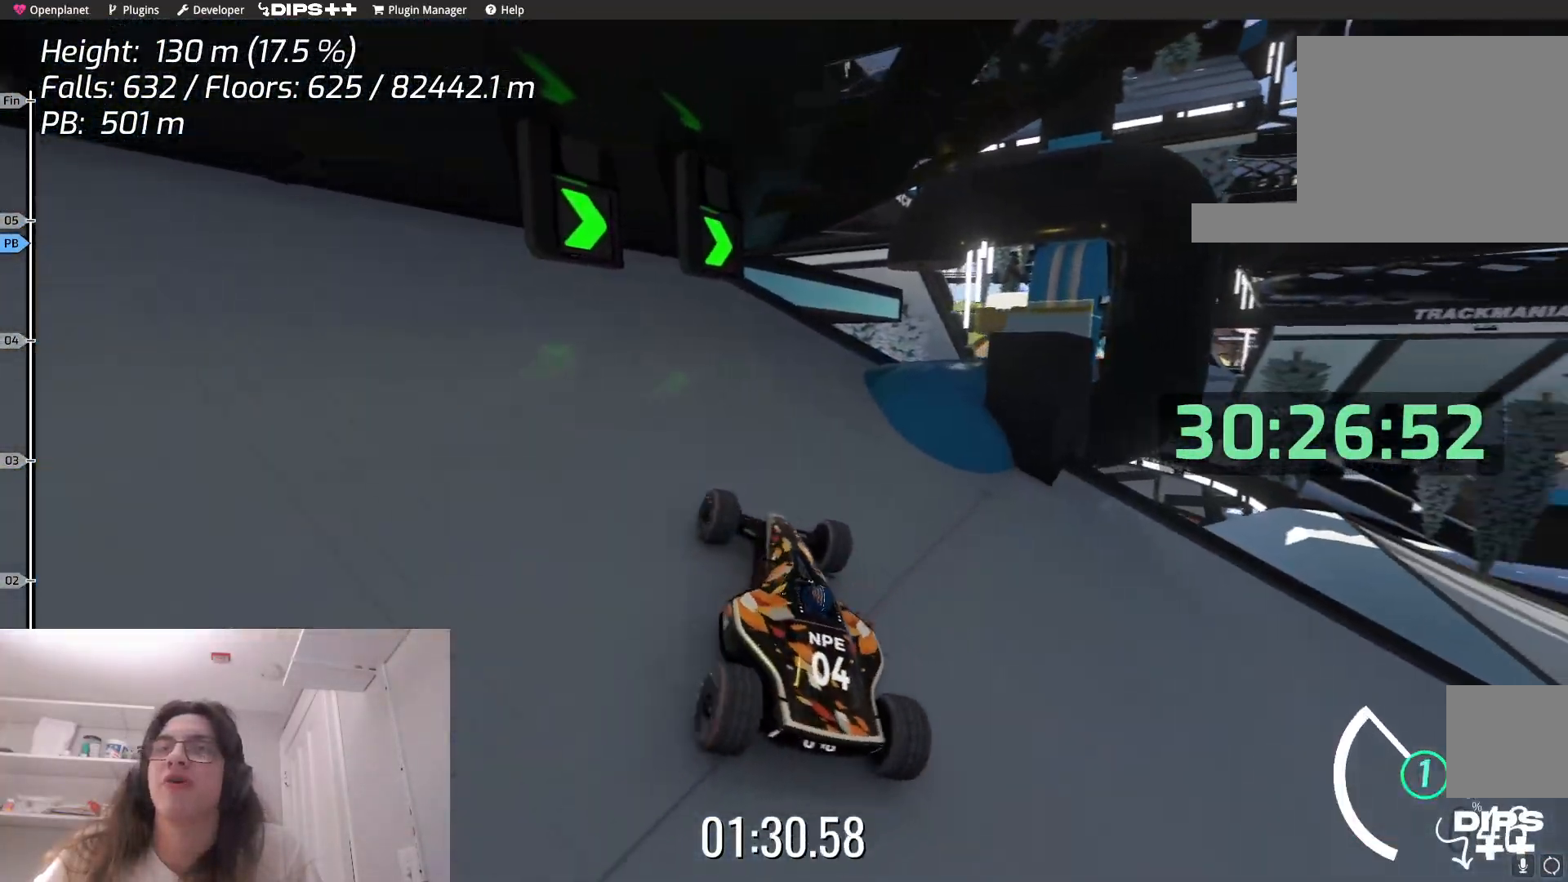
{"keys": ["left", "up"], "events": [[184, "right", "up"], [250, "left", "down"]]}
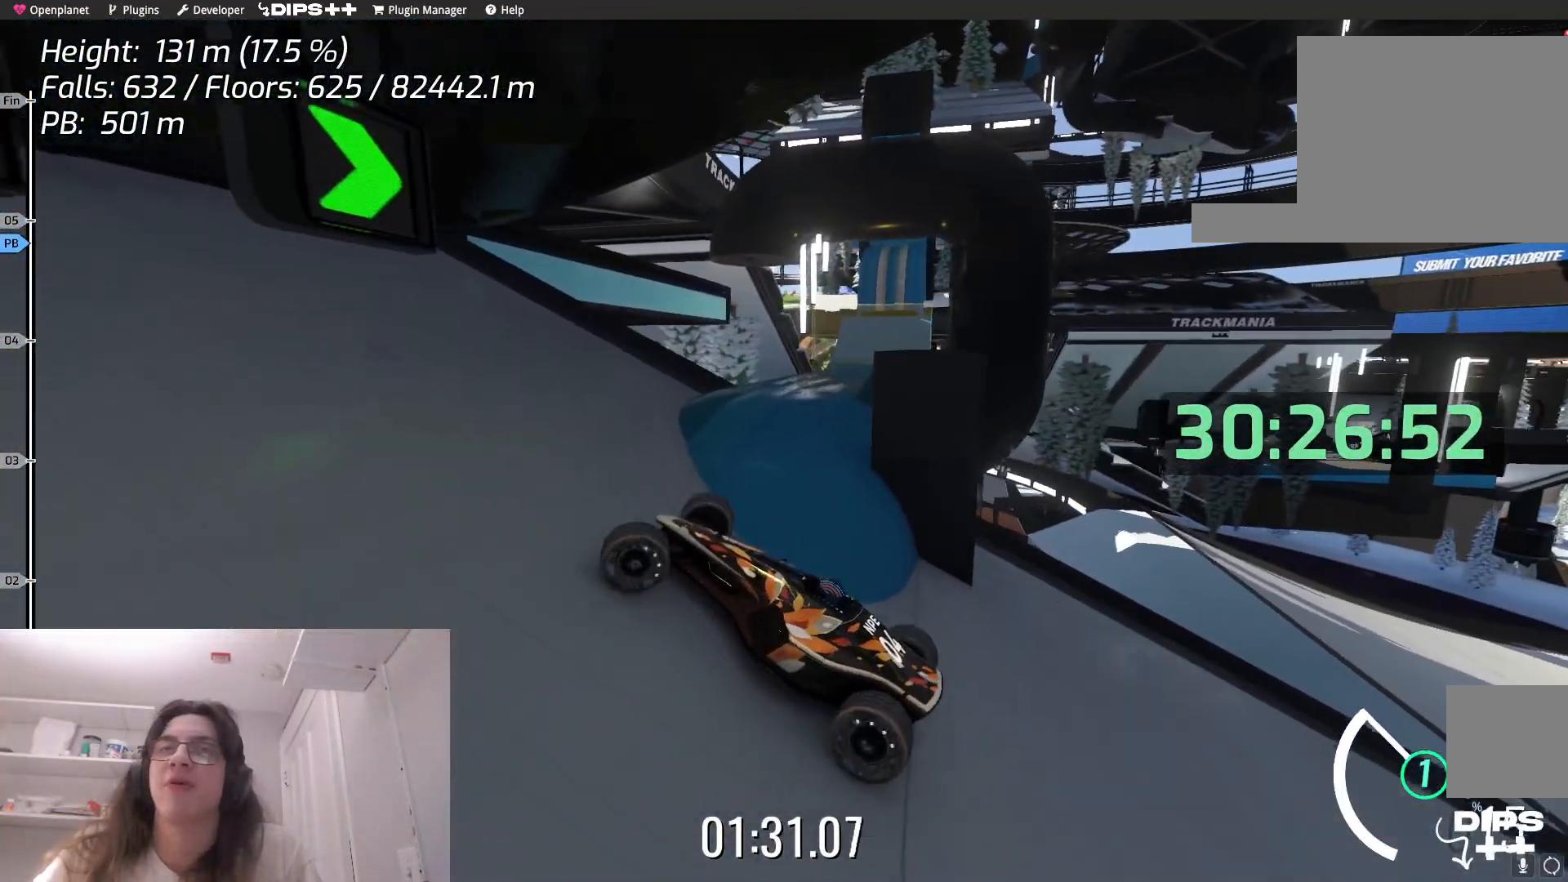
{"keys": ["up"], "events": [[167, "left", "up"]]}
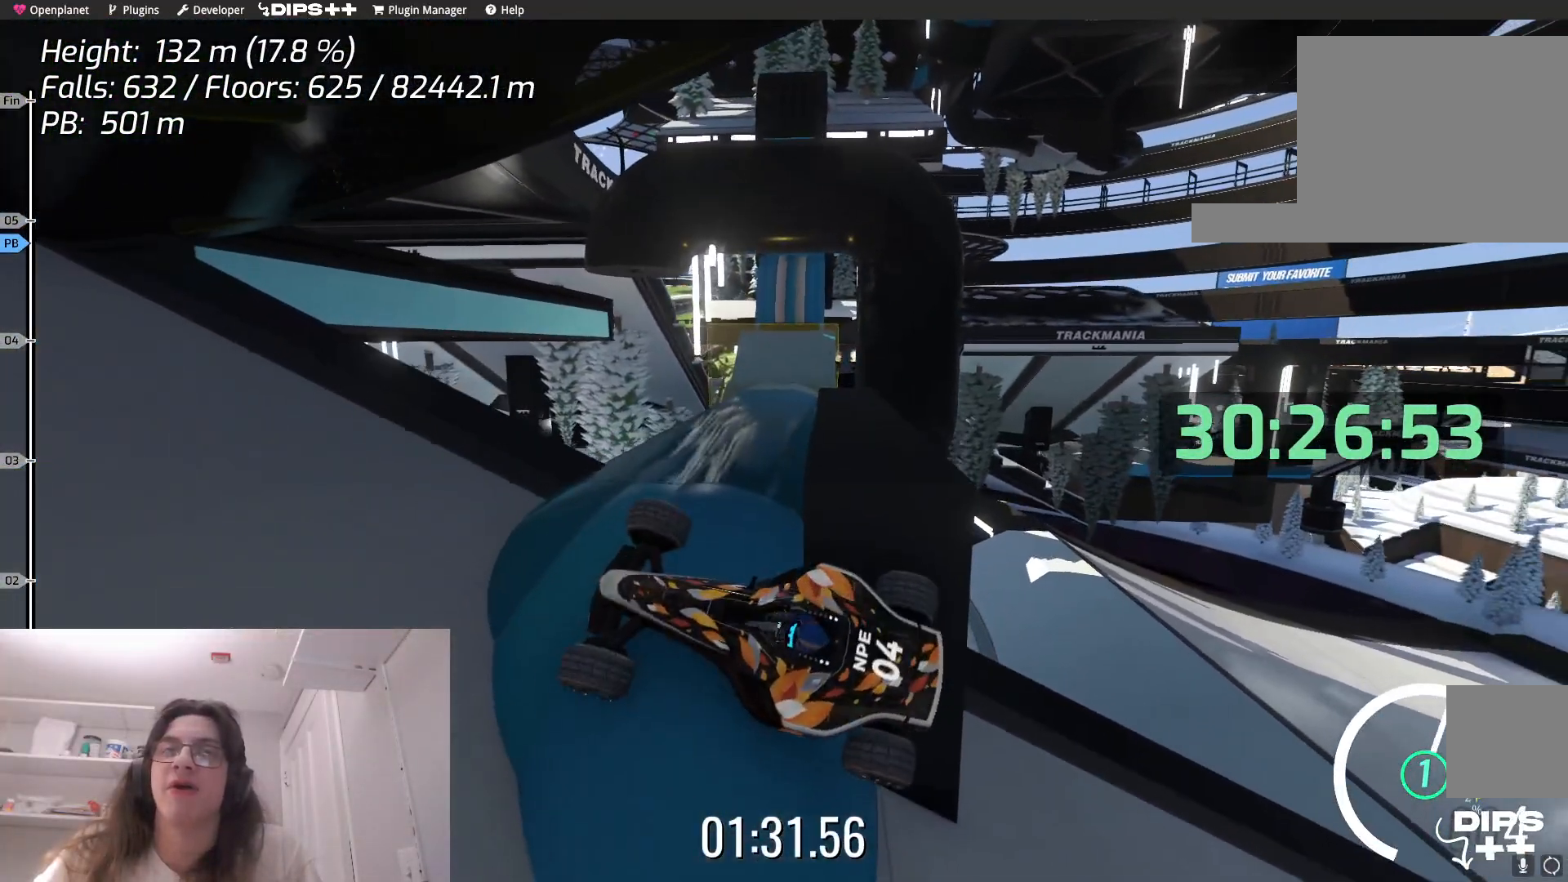
{"keys": ["up"], "events": []}
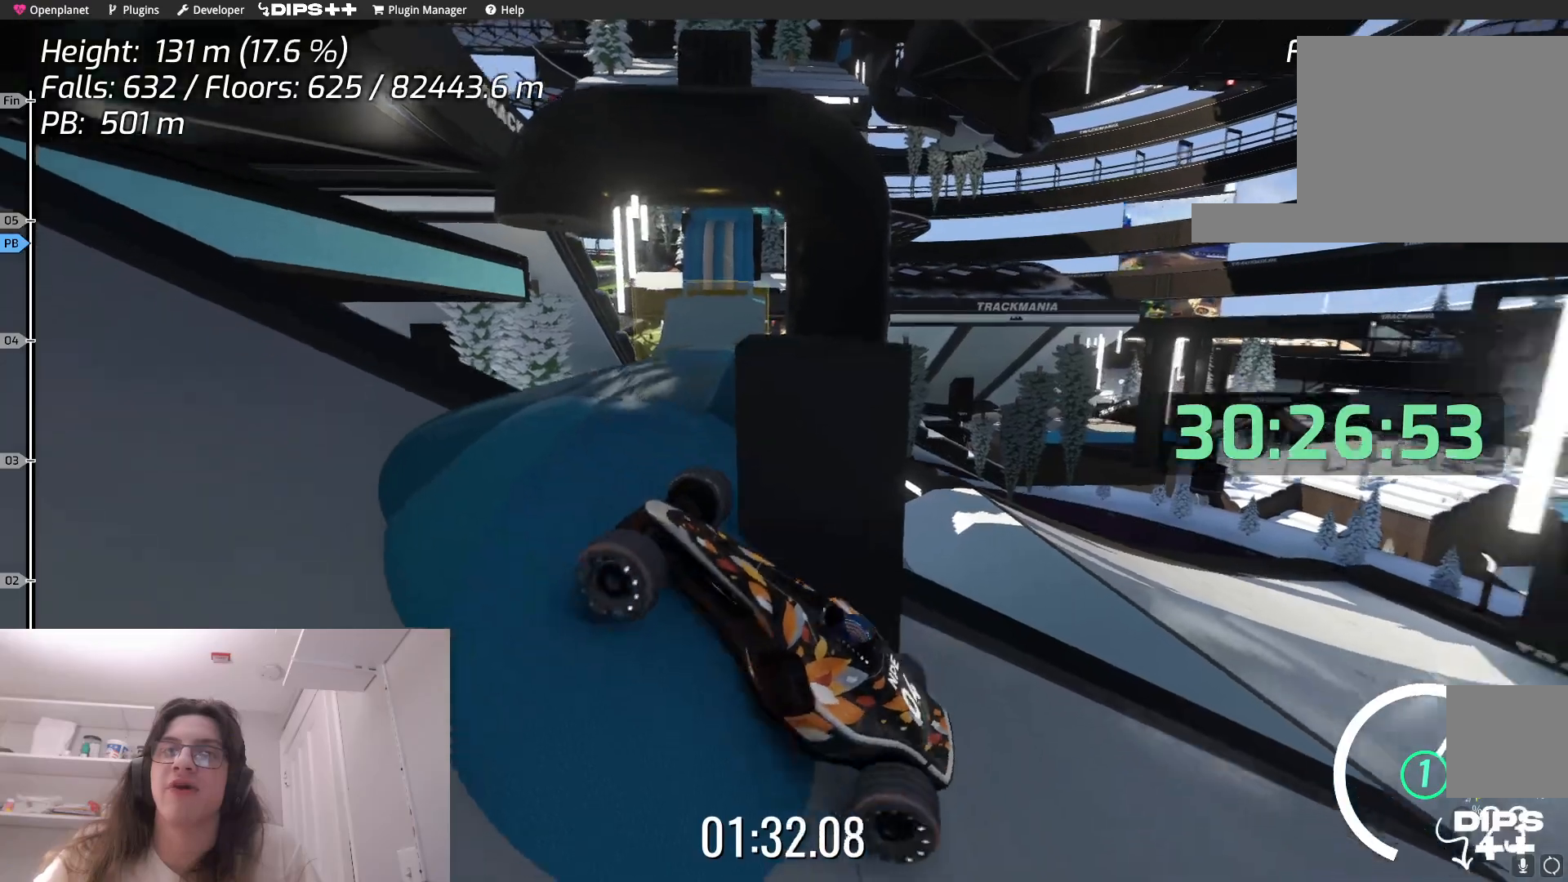
{"keys": ["up"], "events": []}
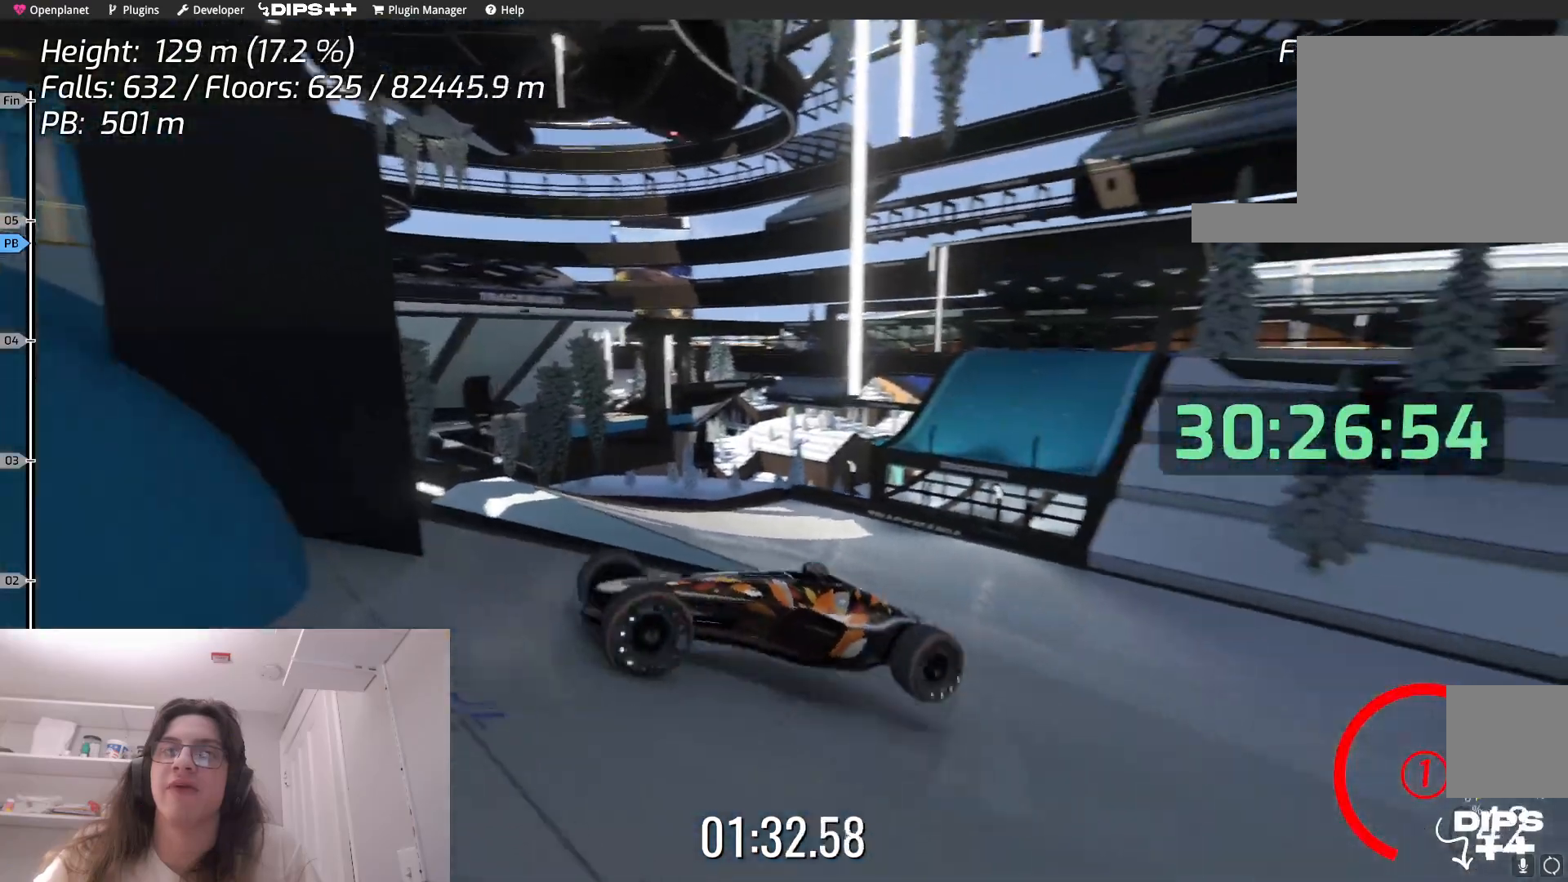
{"keys": ["up"], "events": []}
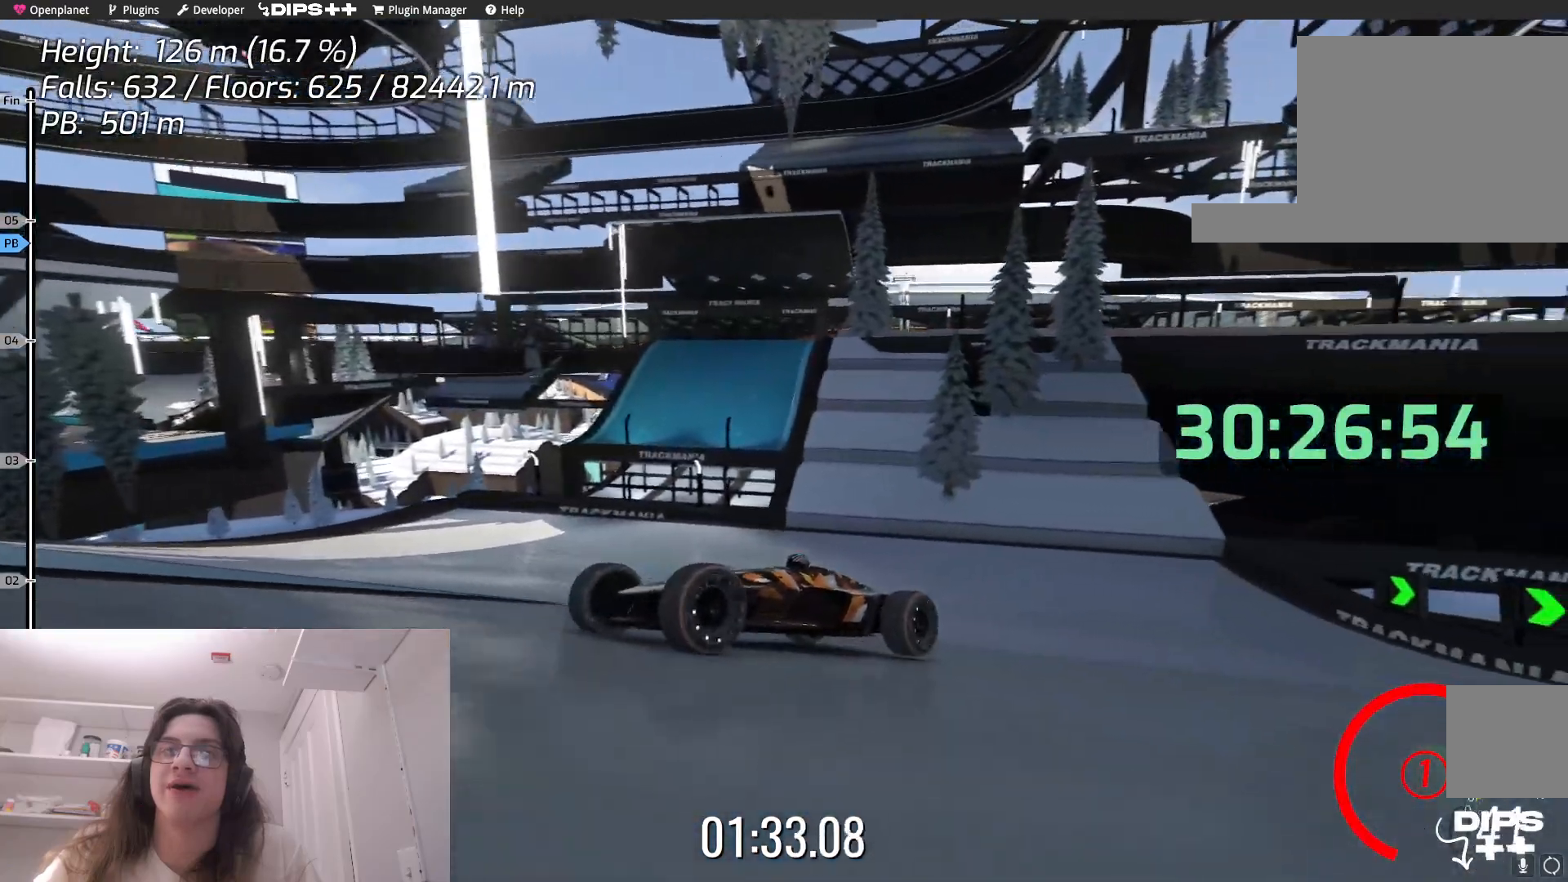
{"keys": ["right", "up"], "events": [[267, "right", "down"]]}
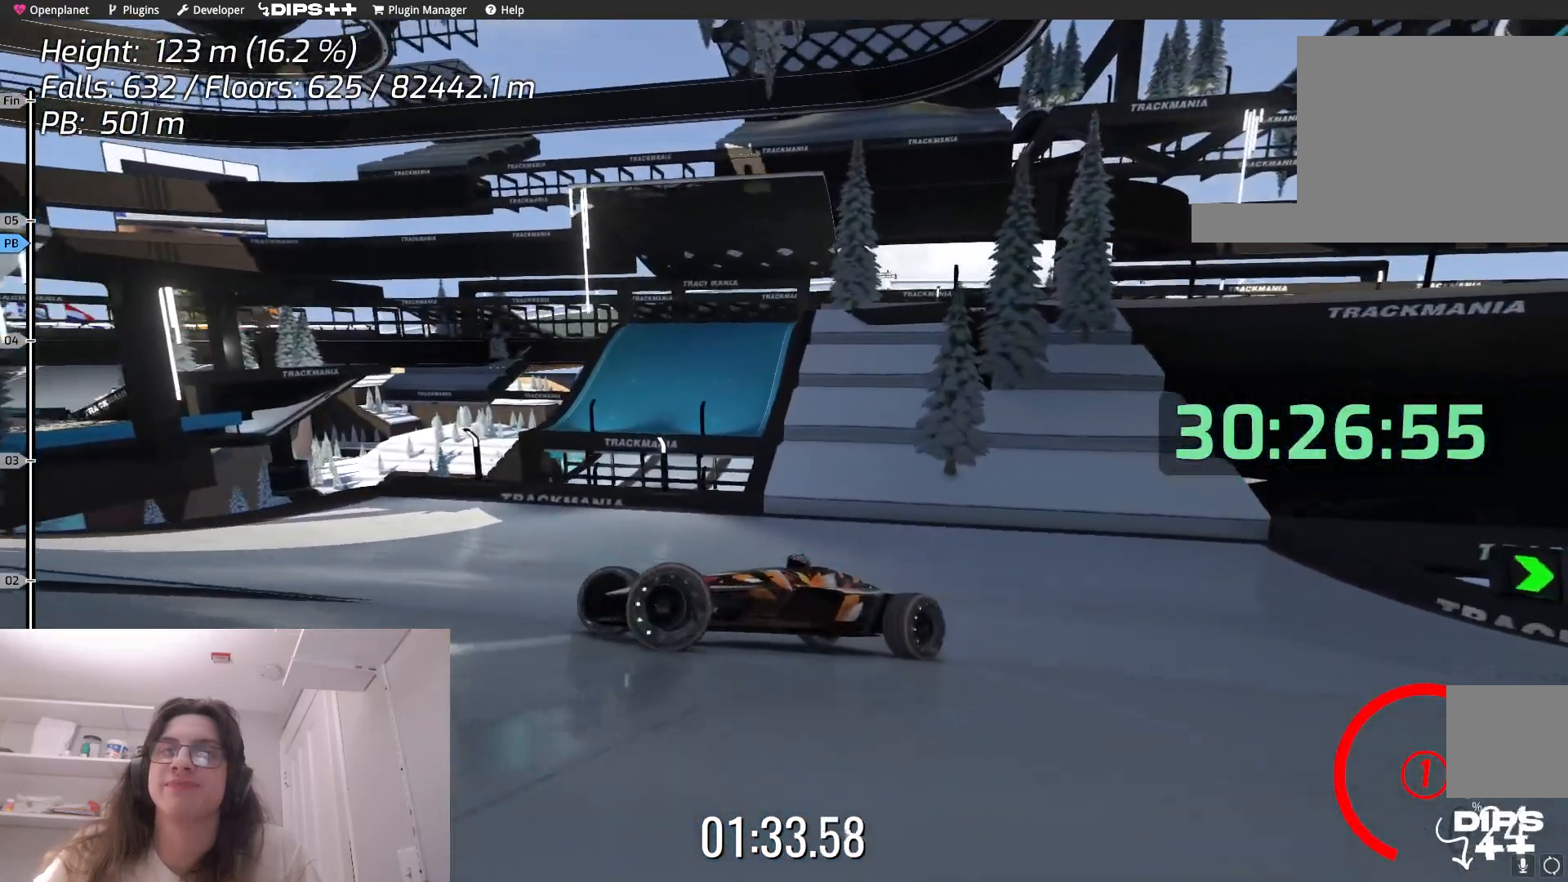
{"keys": ["right"], "events": [[34, "right", "up"], [317, "up", "up"], [367, "right", "down"]]}
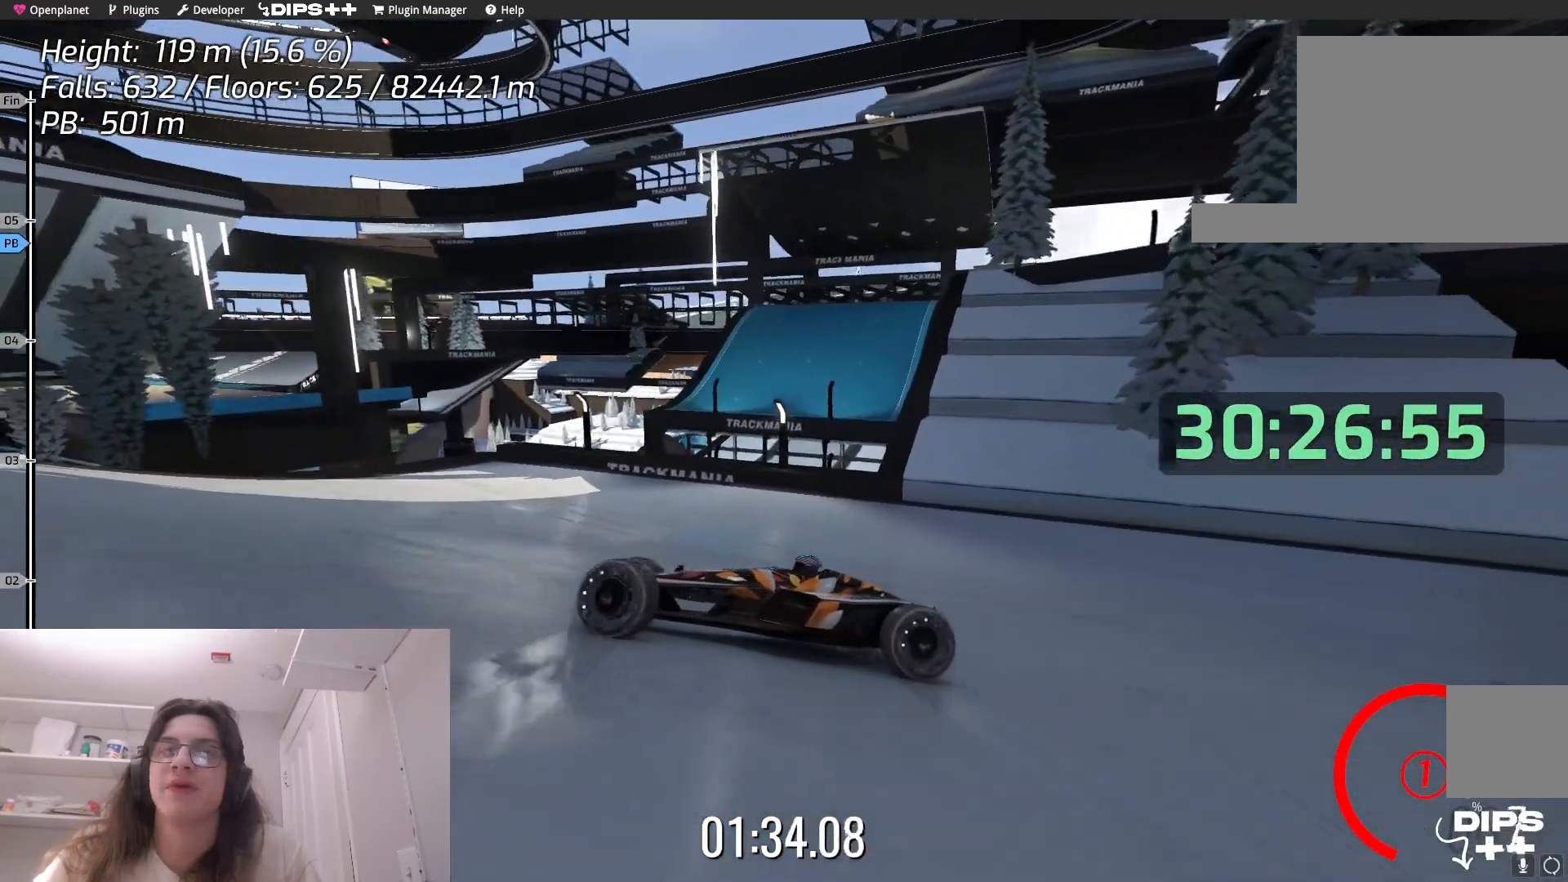
{"keys": ["right"], "events": []}
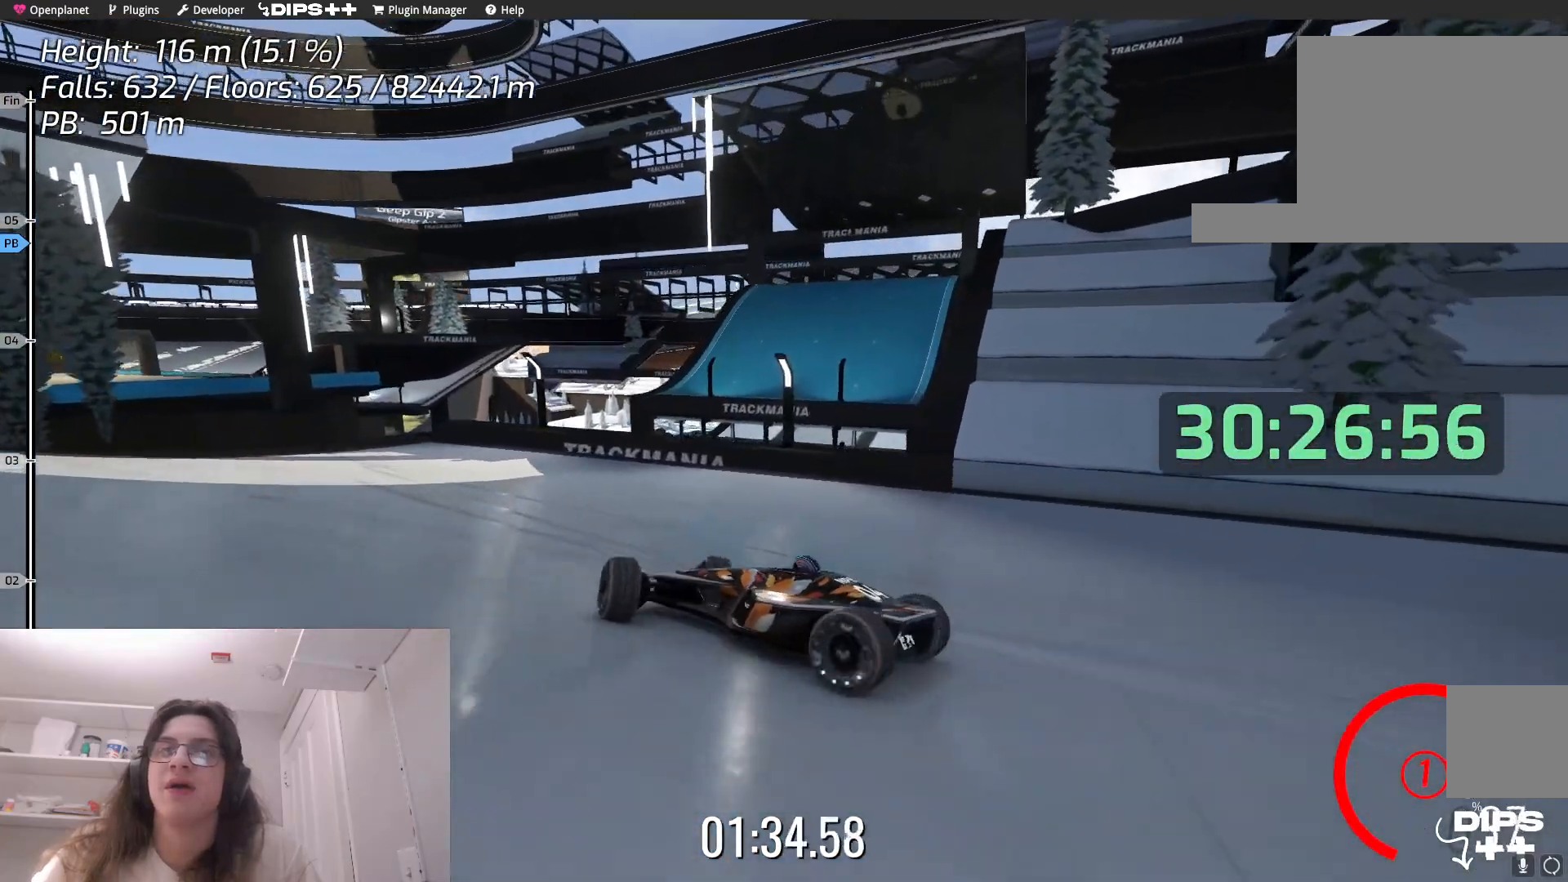
{"keys": ["right", "up"], "events": [[484, "up", "down"]]}
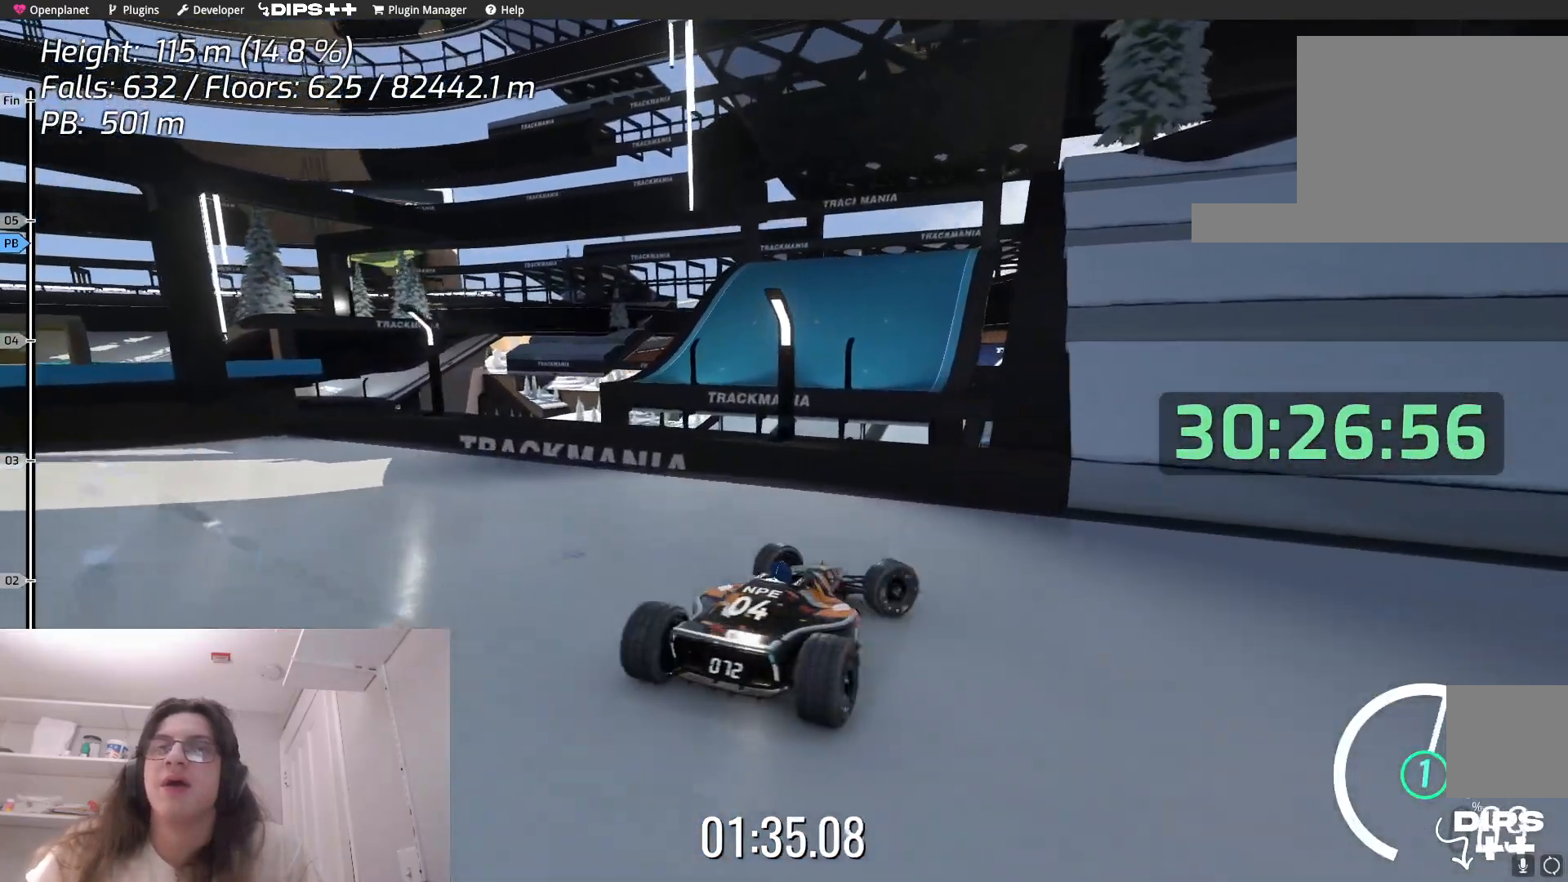
{"keys": ["right", "up"], "events": []}
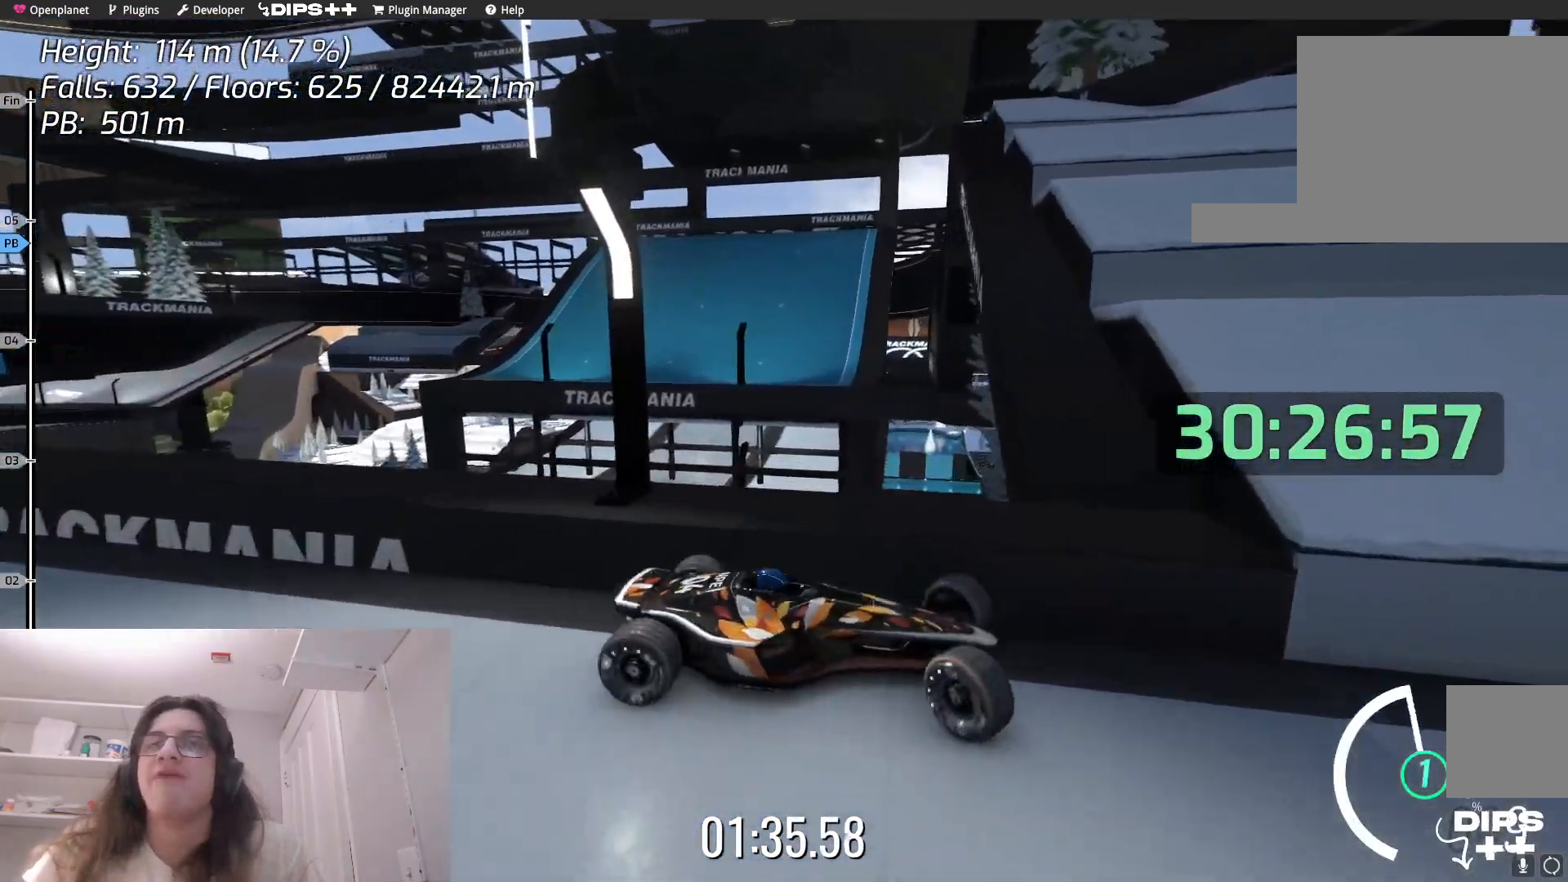
{"keys": ["up"], "events": [[17, "right", "up"]]}
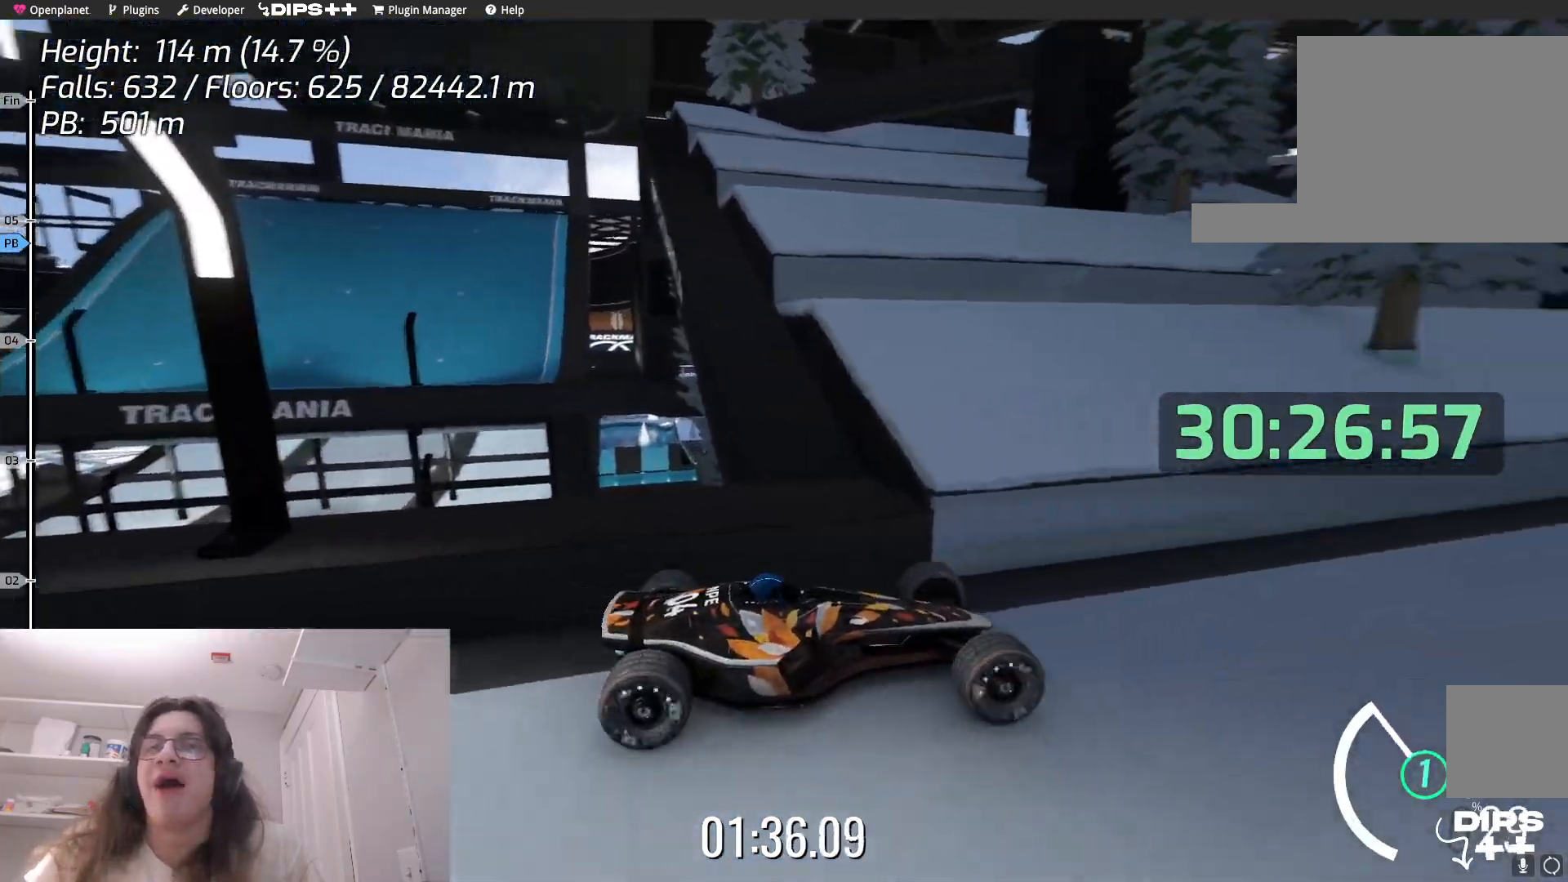
{"keys": [], "events": [[34, "left", "down"], [234, "up", "up"], [317, "left", "up"]]}
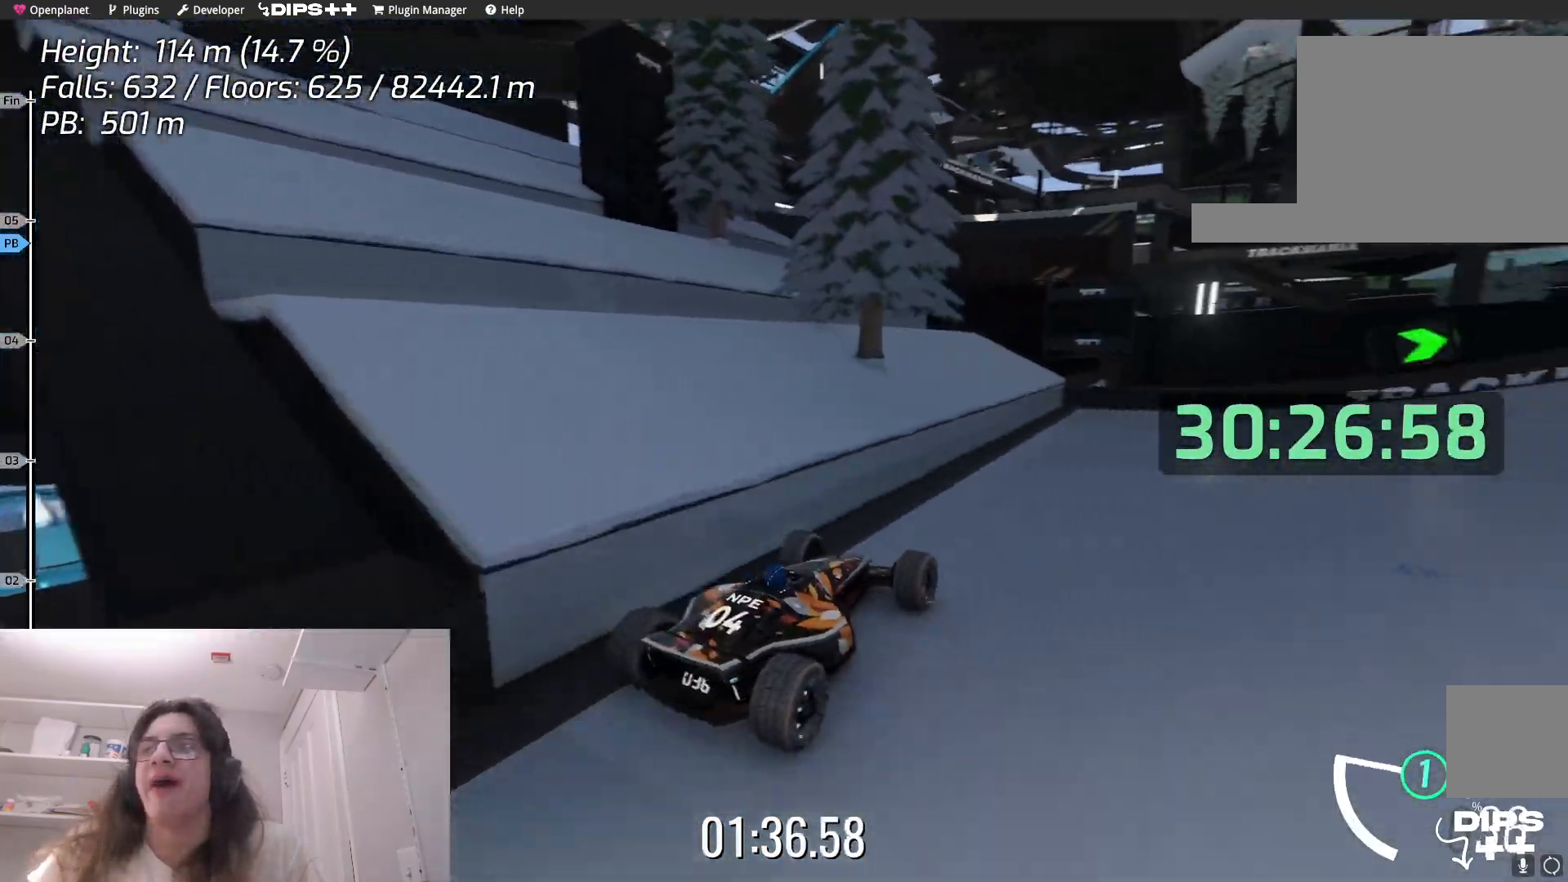
{"keys": ["right"], "events": [[34, "up", "down"], [317, "up", "up"], [450, "right", "down"]]}
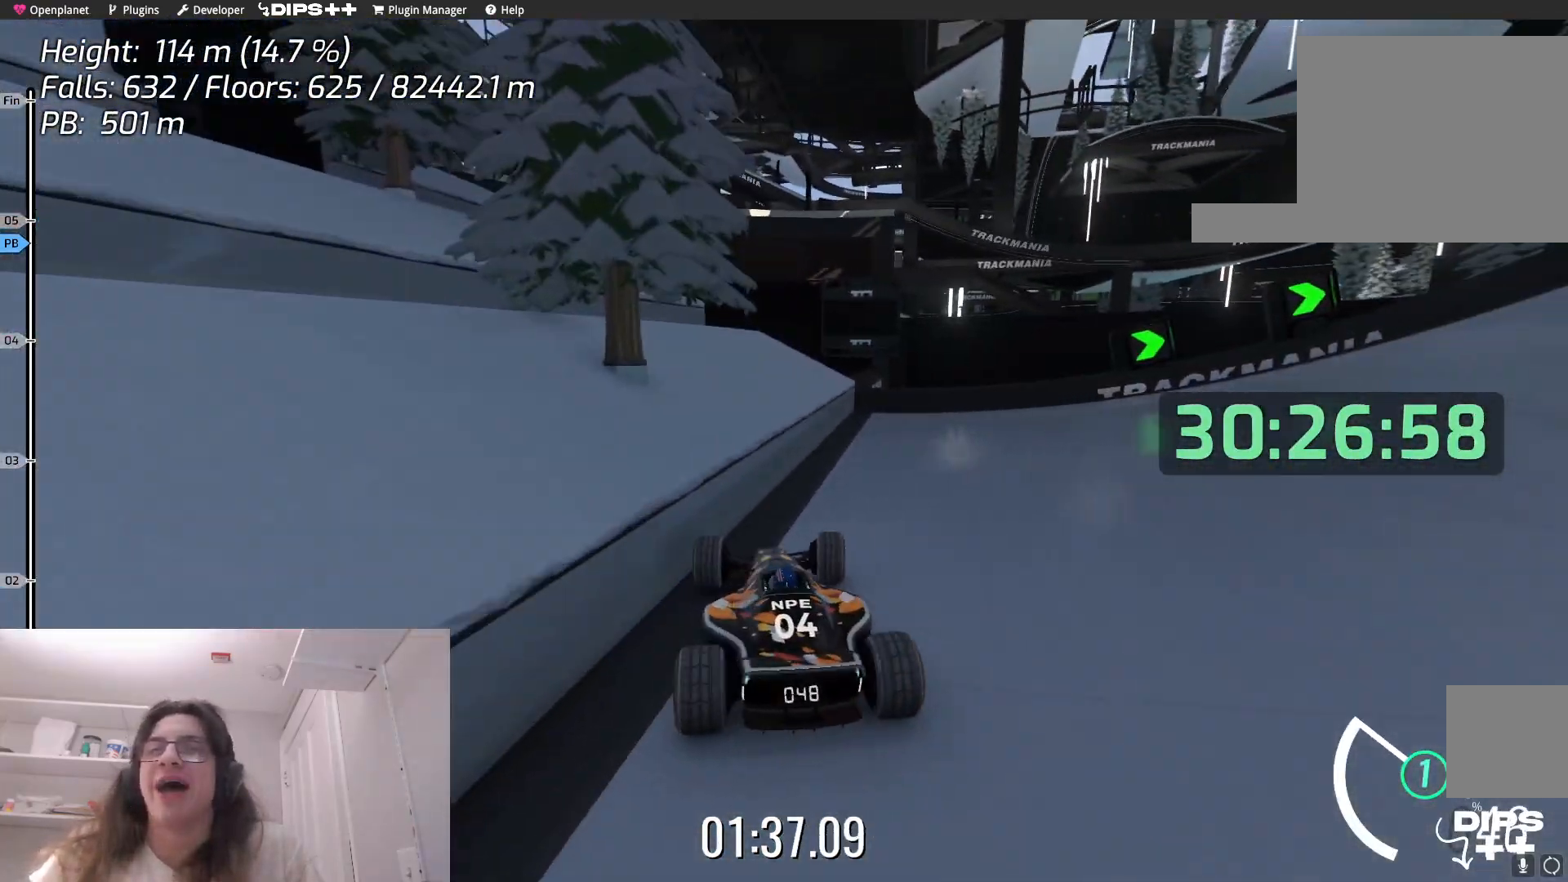
{"keys": ["right", "up"], "events": [[417, "up", "down"]]}
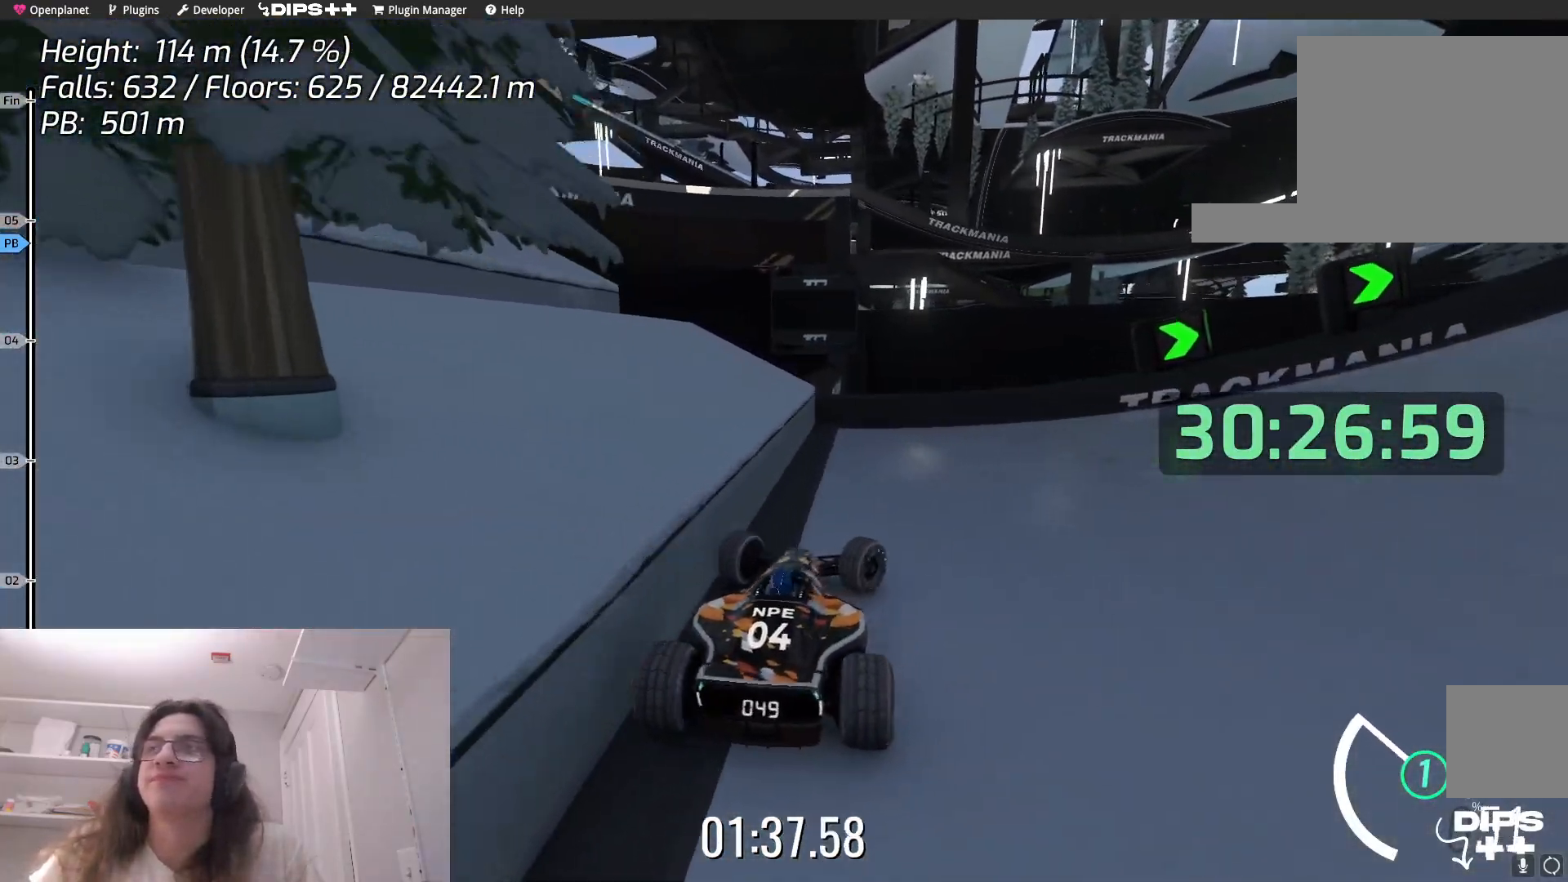
{"keys": [], "events": [[17, "up", "up"], [400, "right", "up"]]}
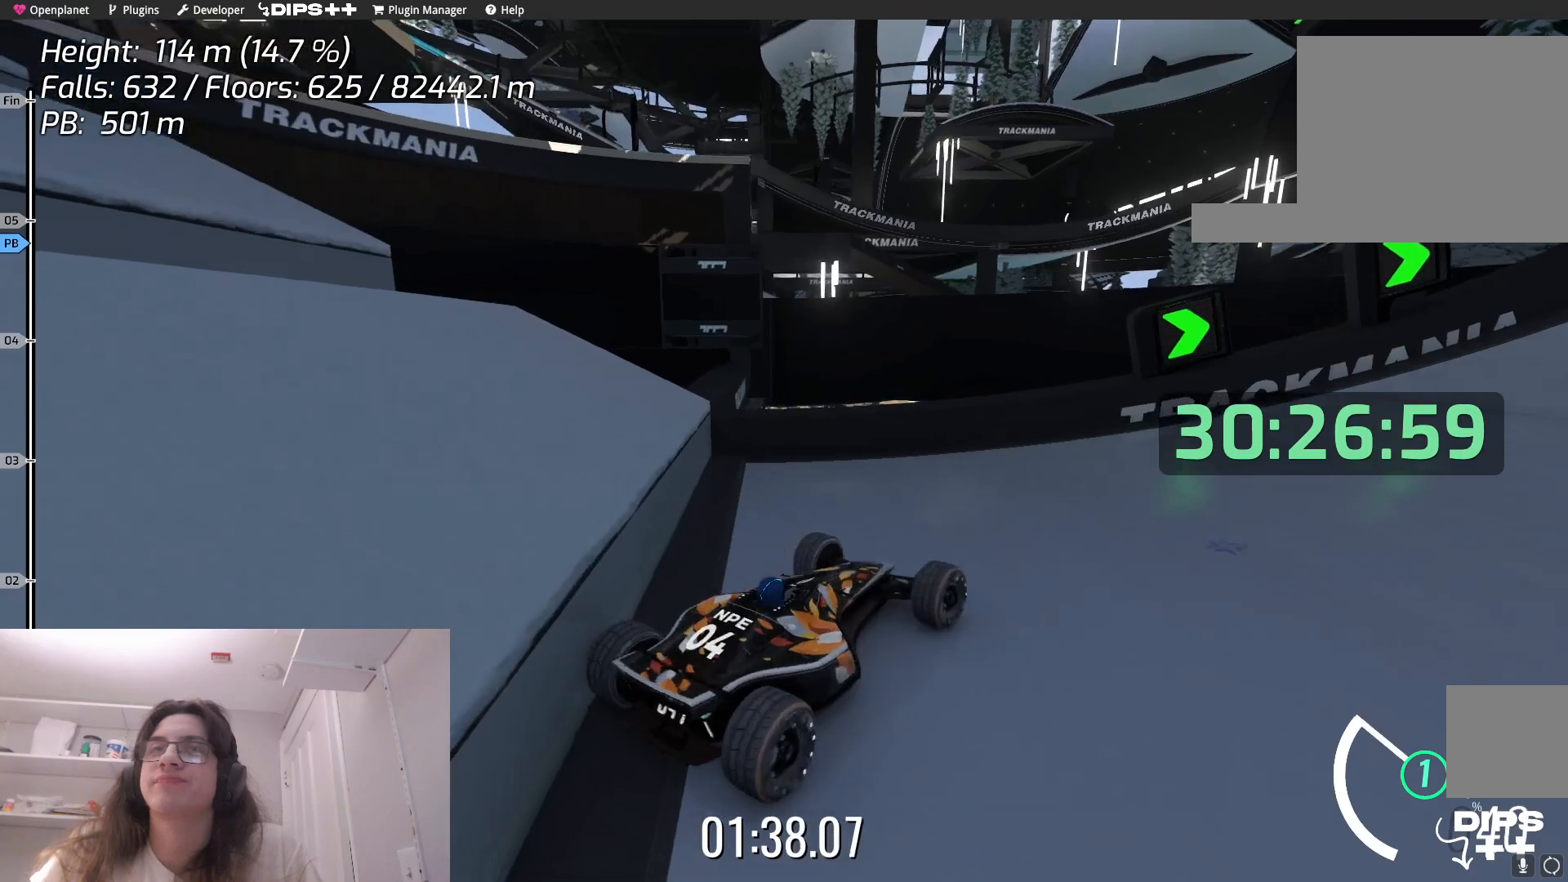
{"keys": [], "events": [[150, "left", "down"], [484, "left", "up"]]}
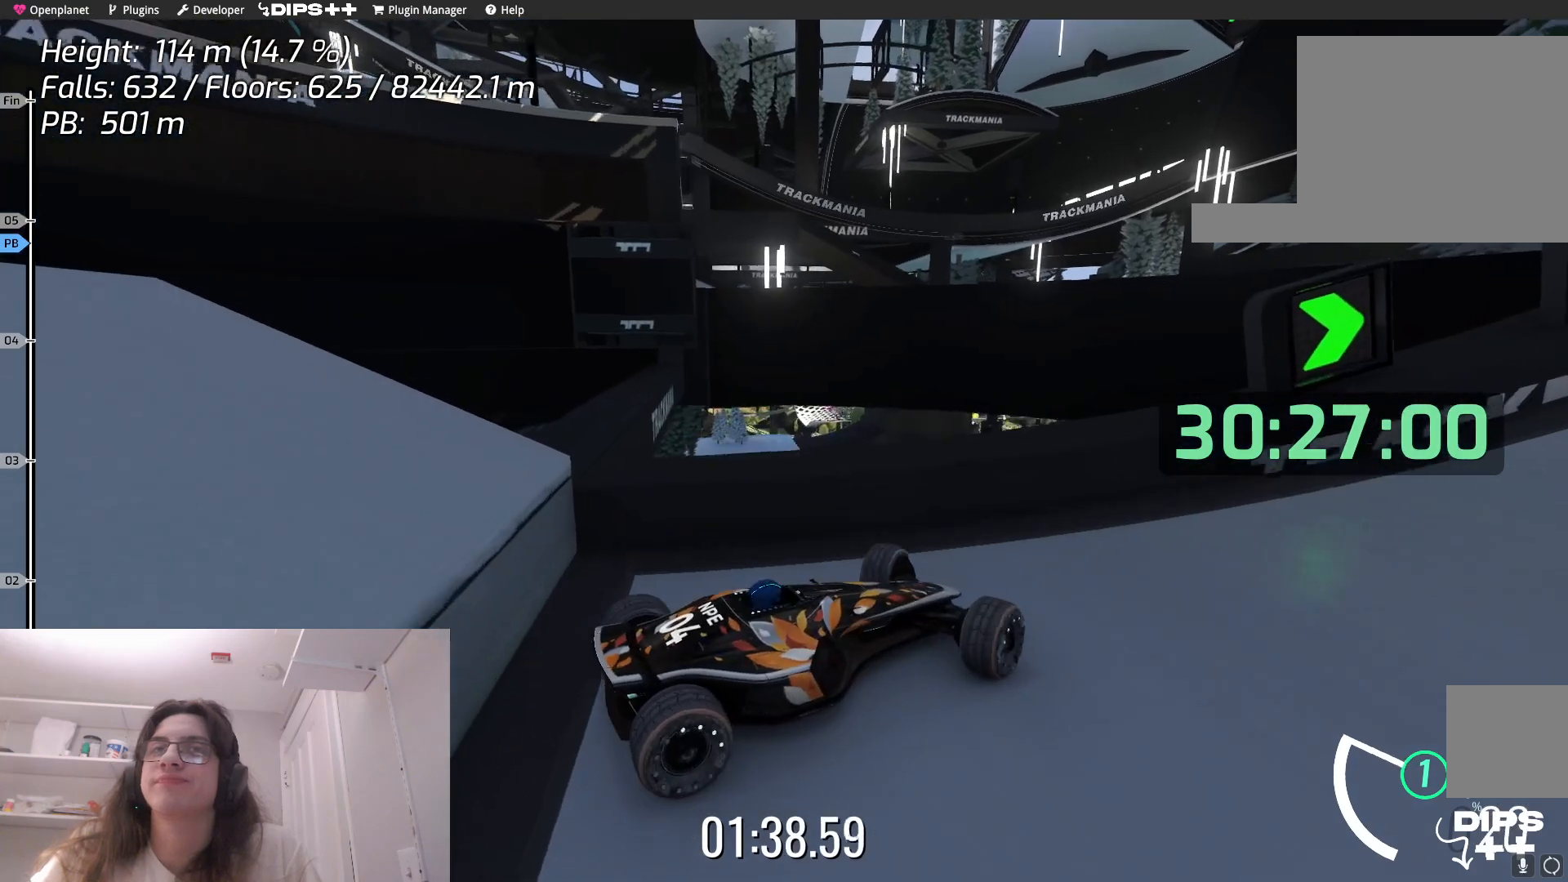
{"keys": [], "events": []}
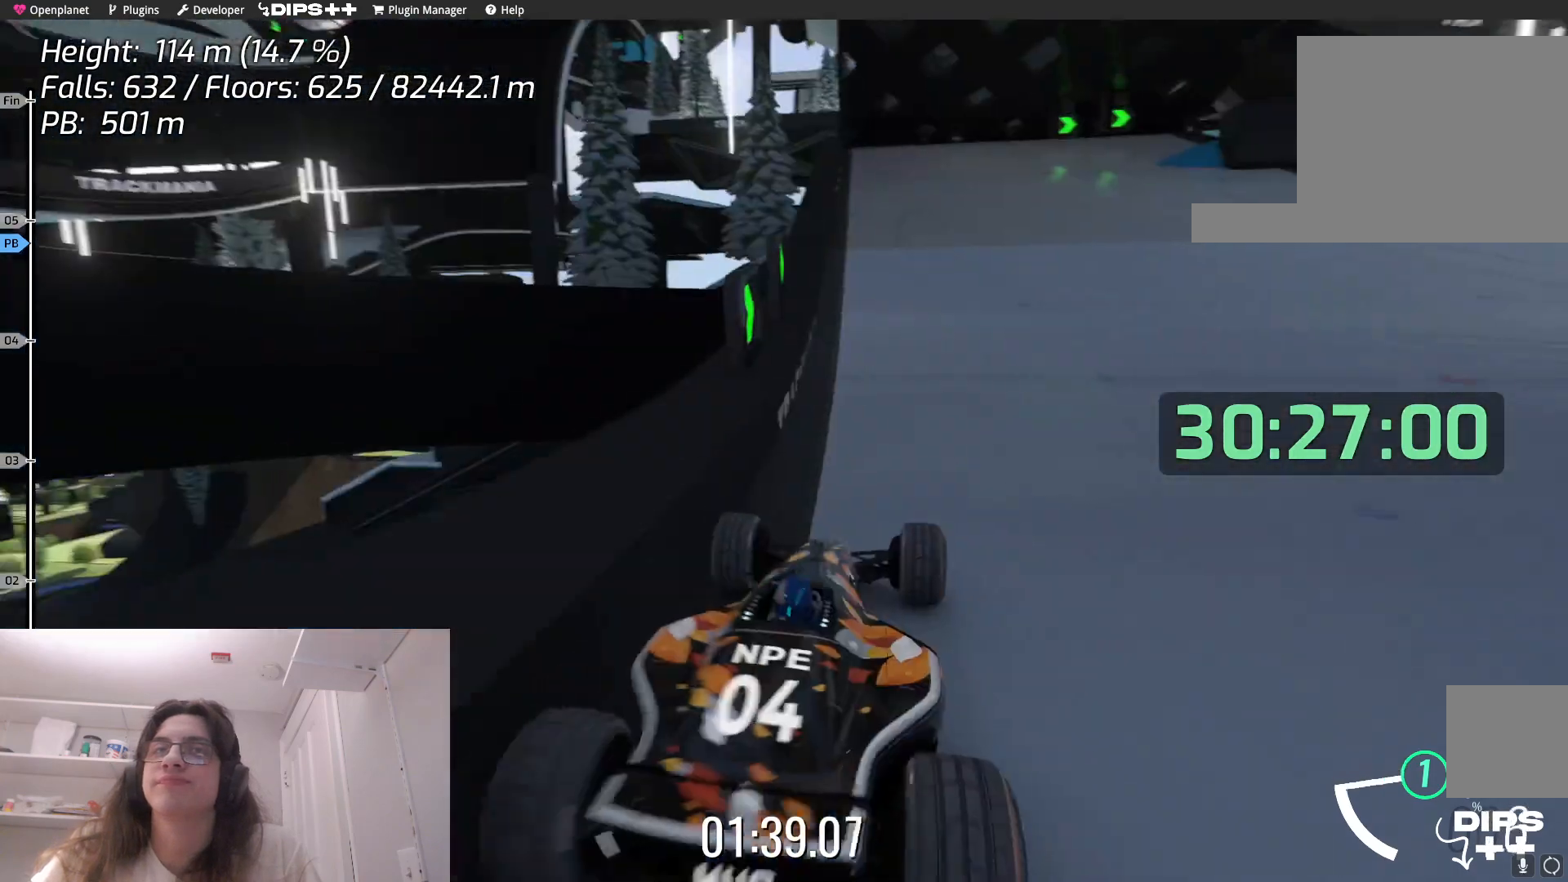
{"keys": ["down"], "events": [[334, "down", "down"]]}
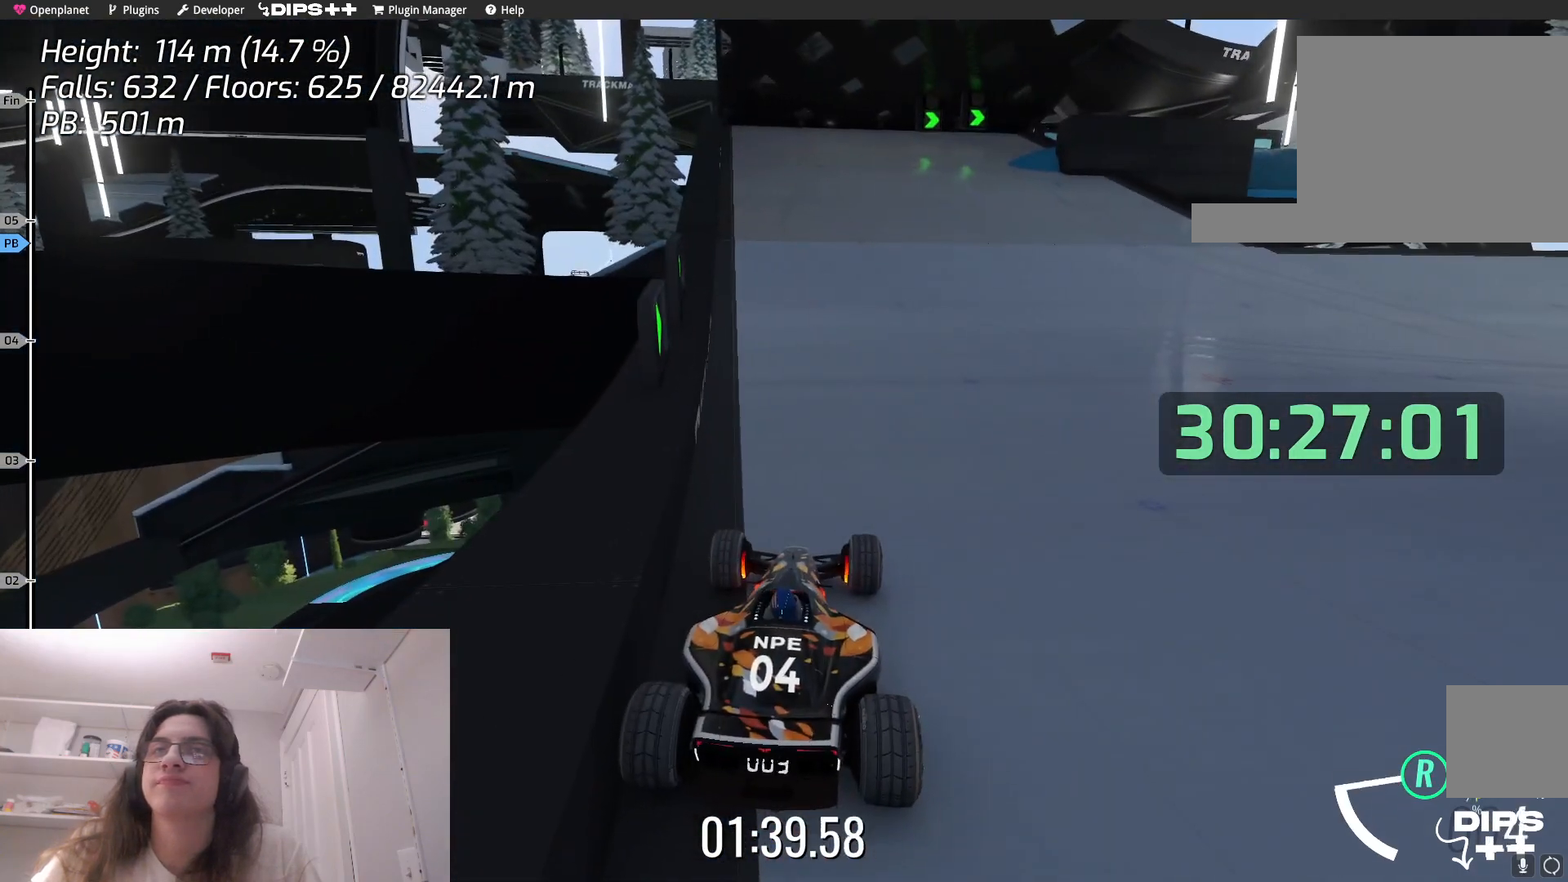
{"keys": [], "events": [[400, "down", "up"]]}
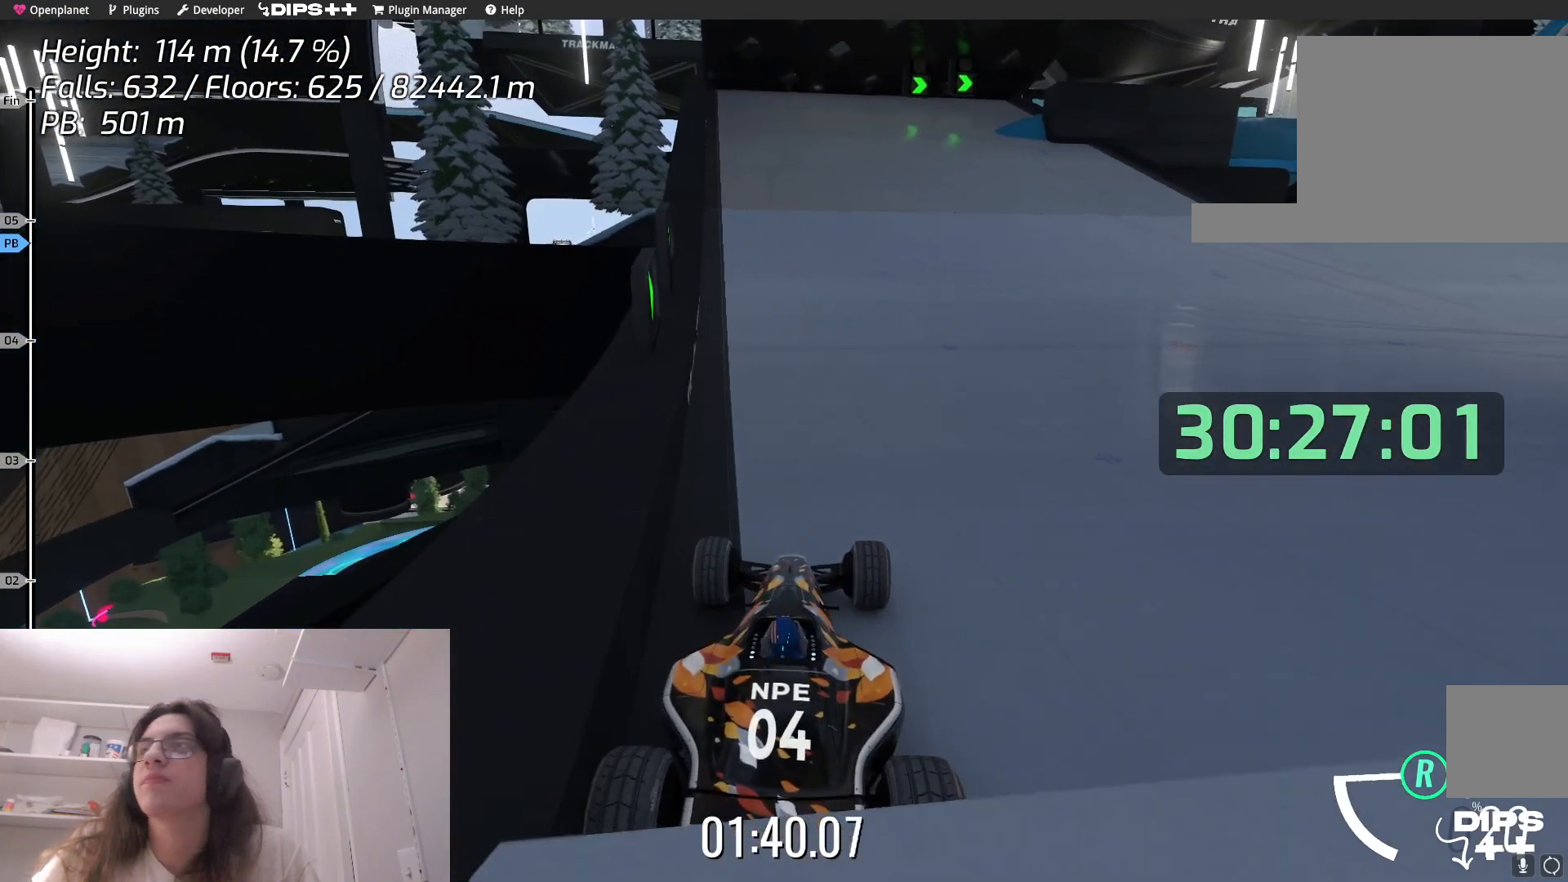
{"keys": ["up"], "events": [[367, "up", "down"]]}
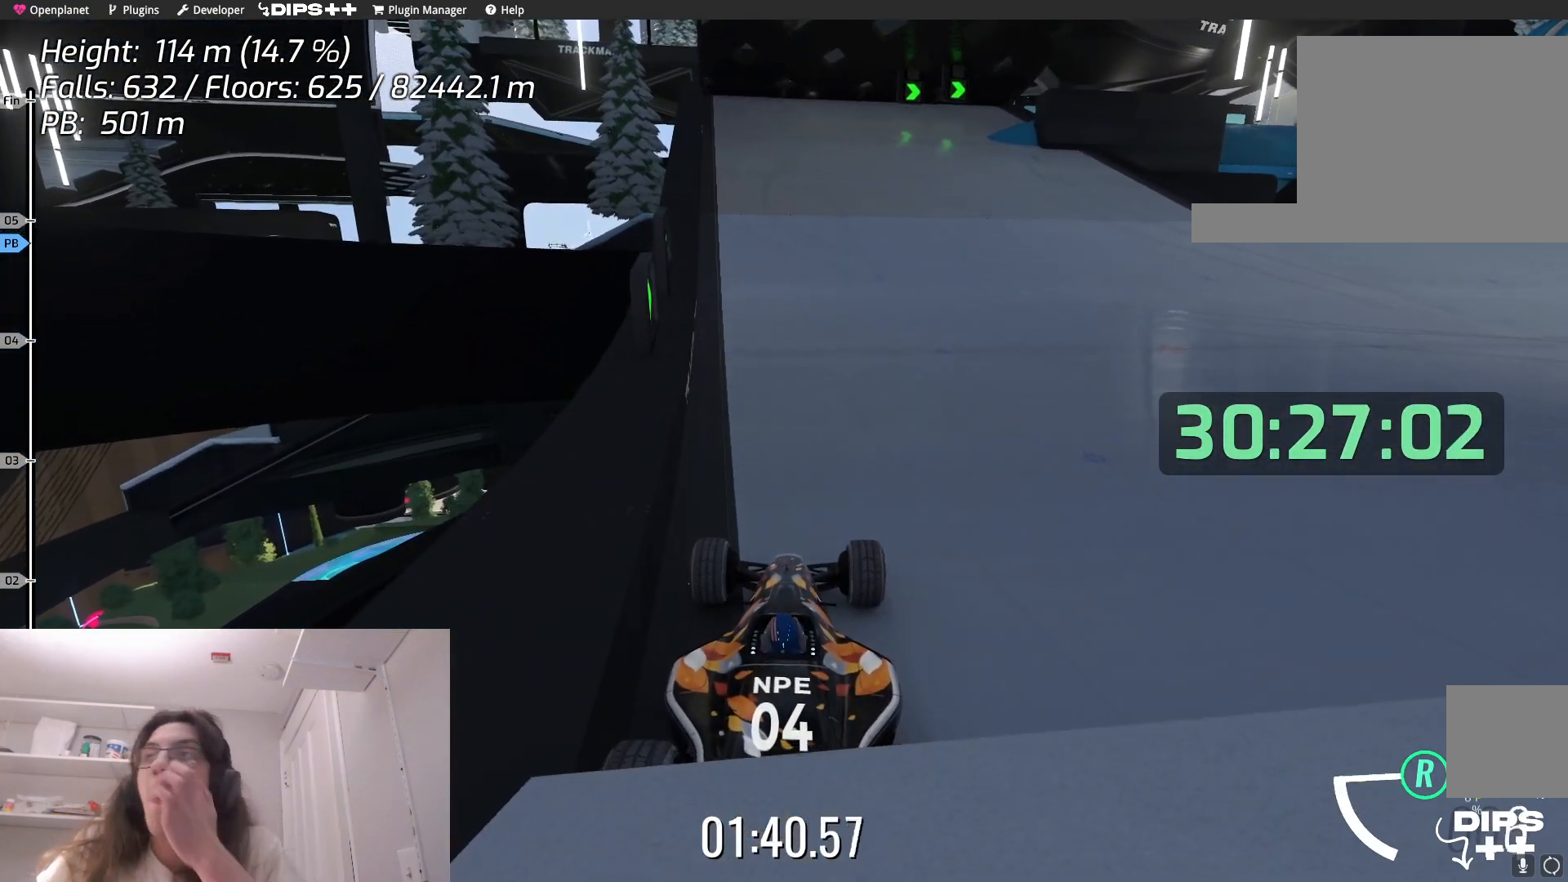
{"keys": ["up"], "events": []}
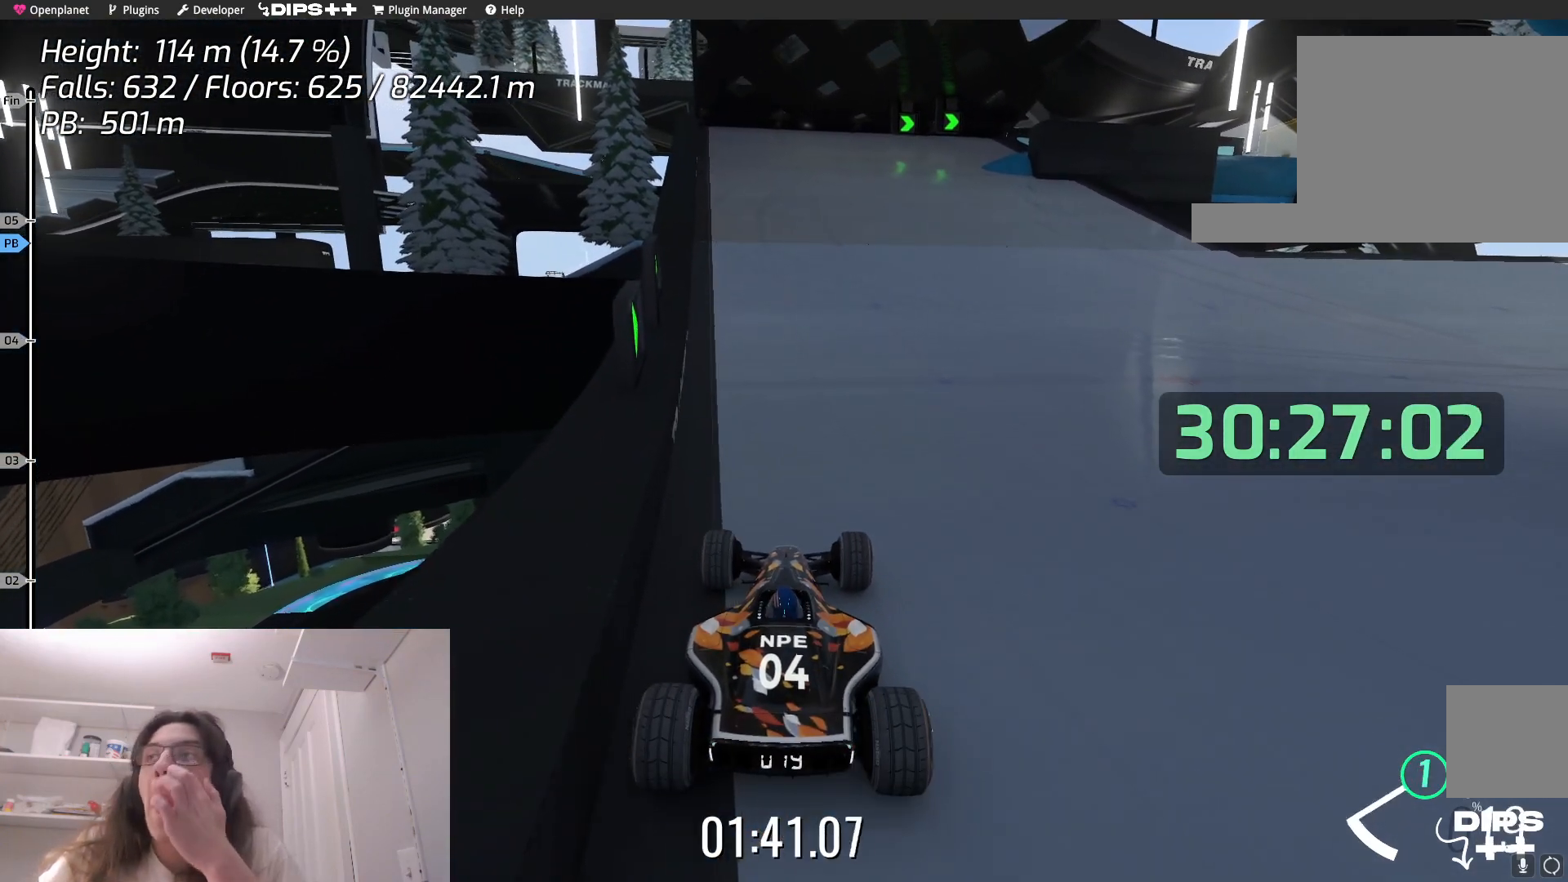
{"keys": ["up"], "events": []}
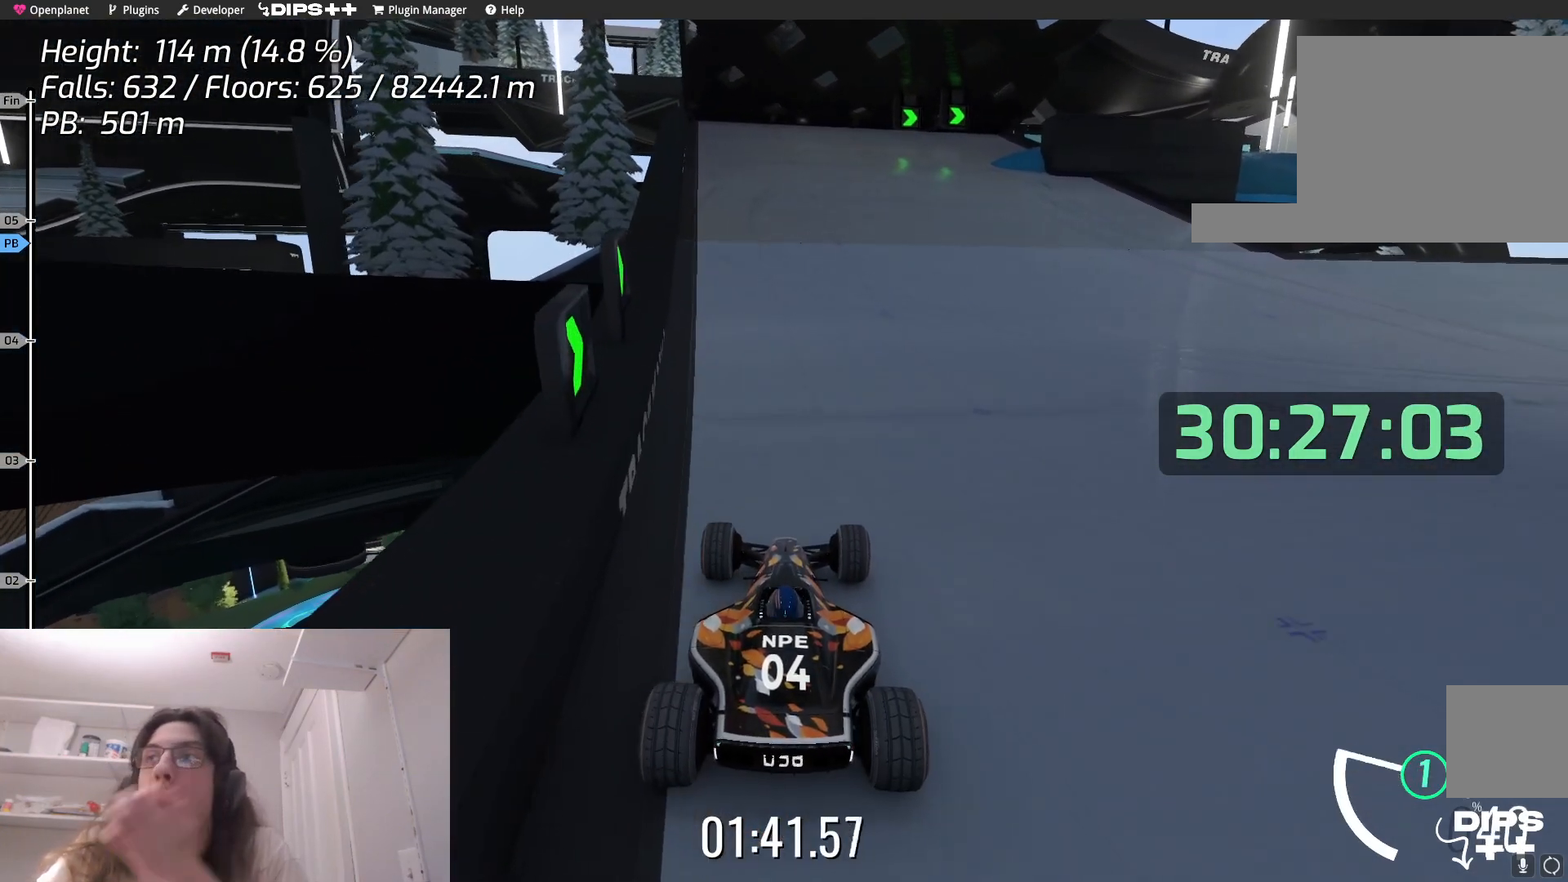
{"keys": ["up"], "events": []}
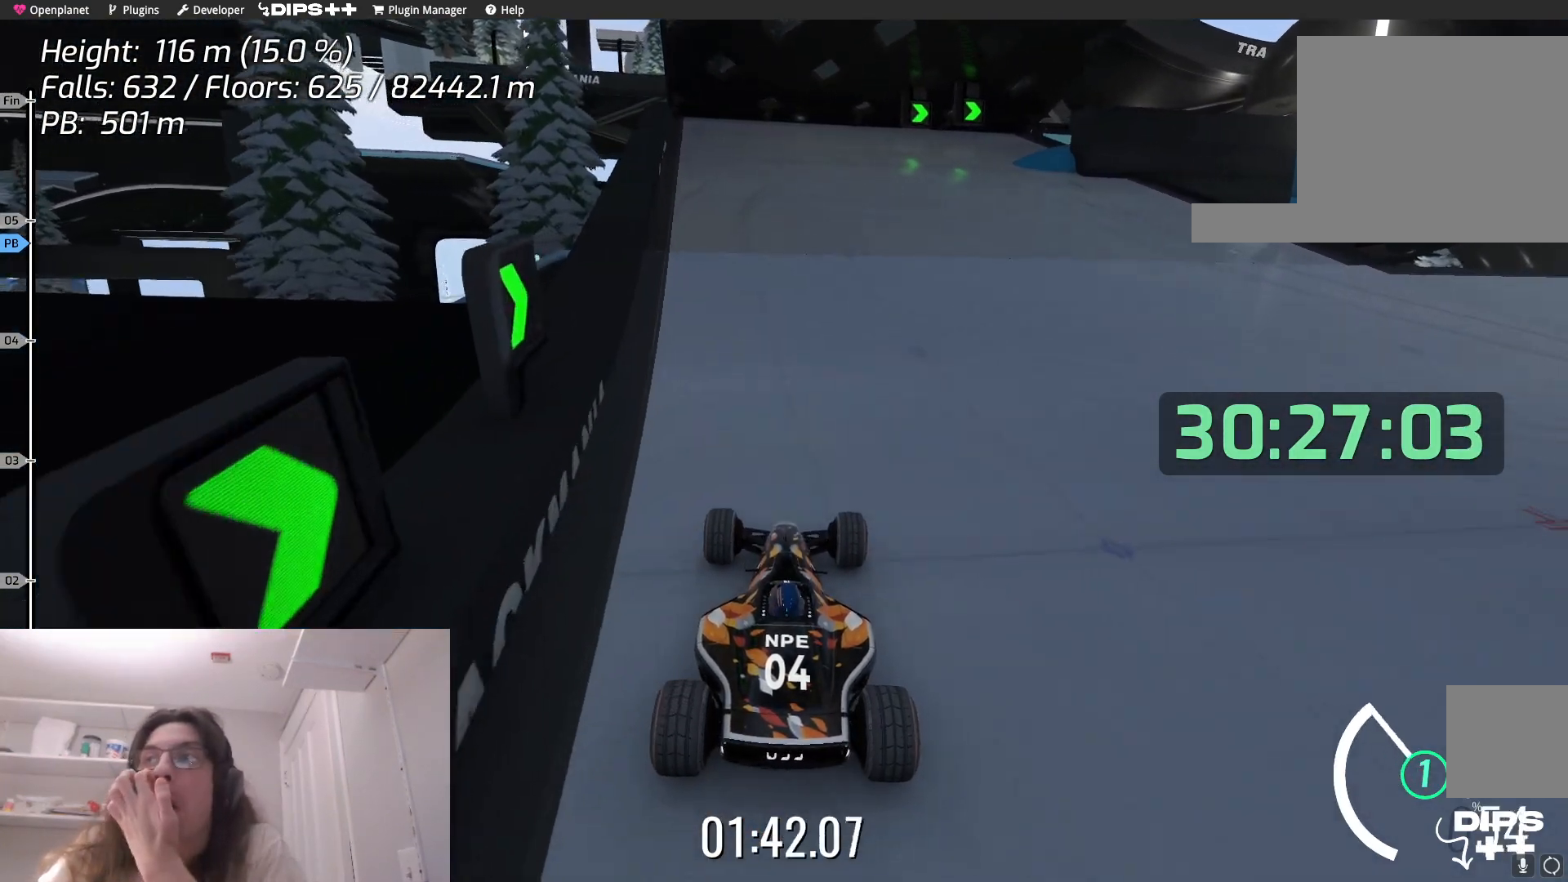
{"keys": ["up"], "events": []}
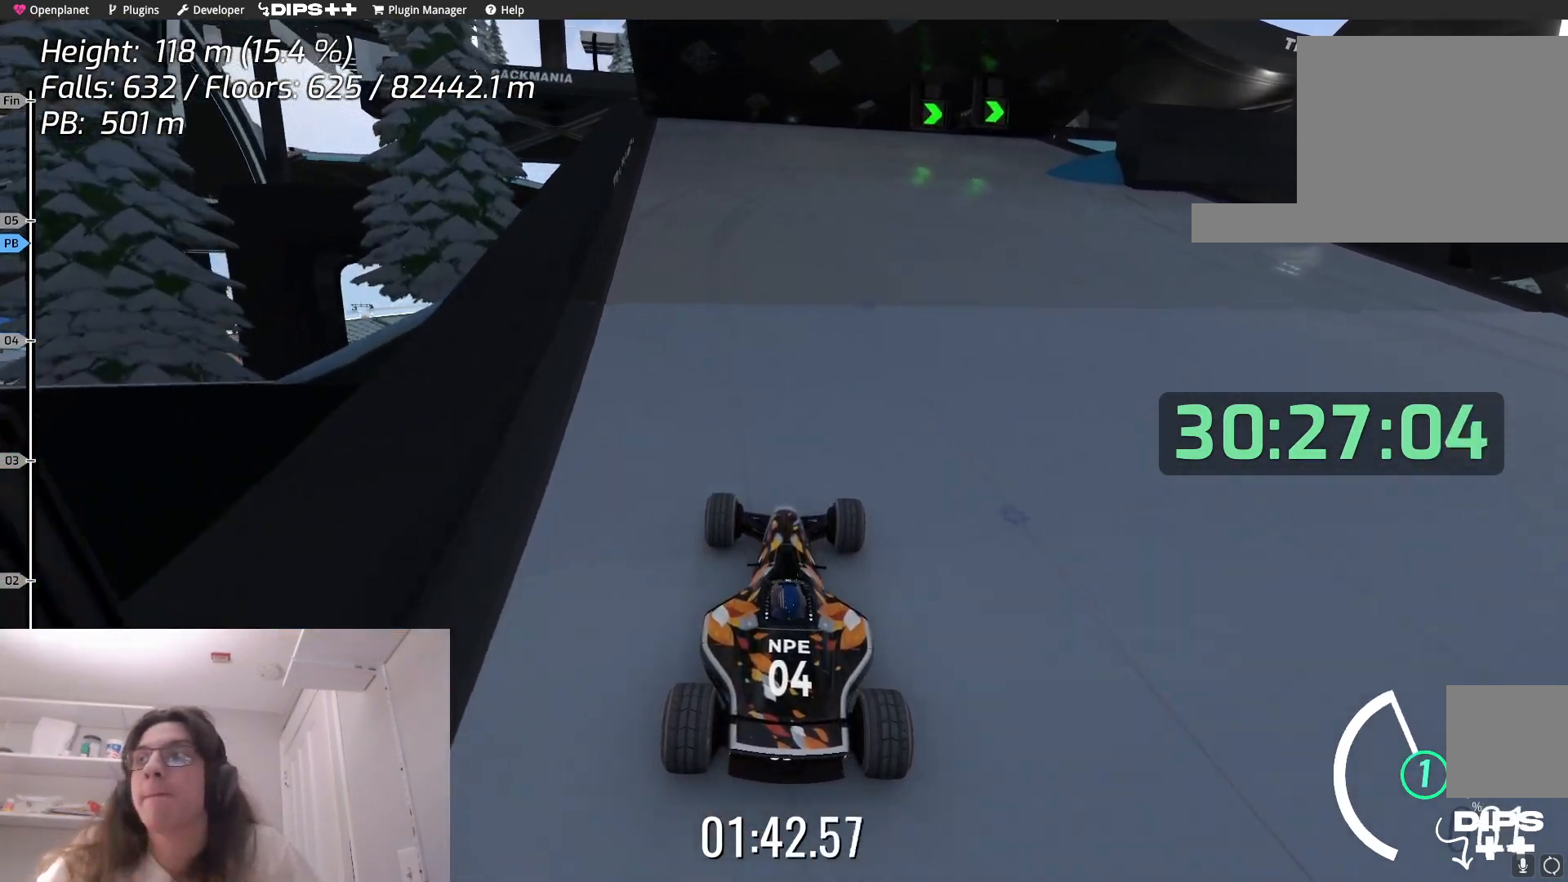
{"keys": ["up"], "events": []}
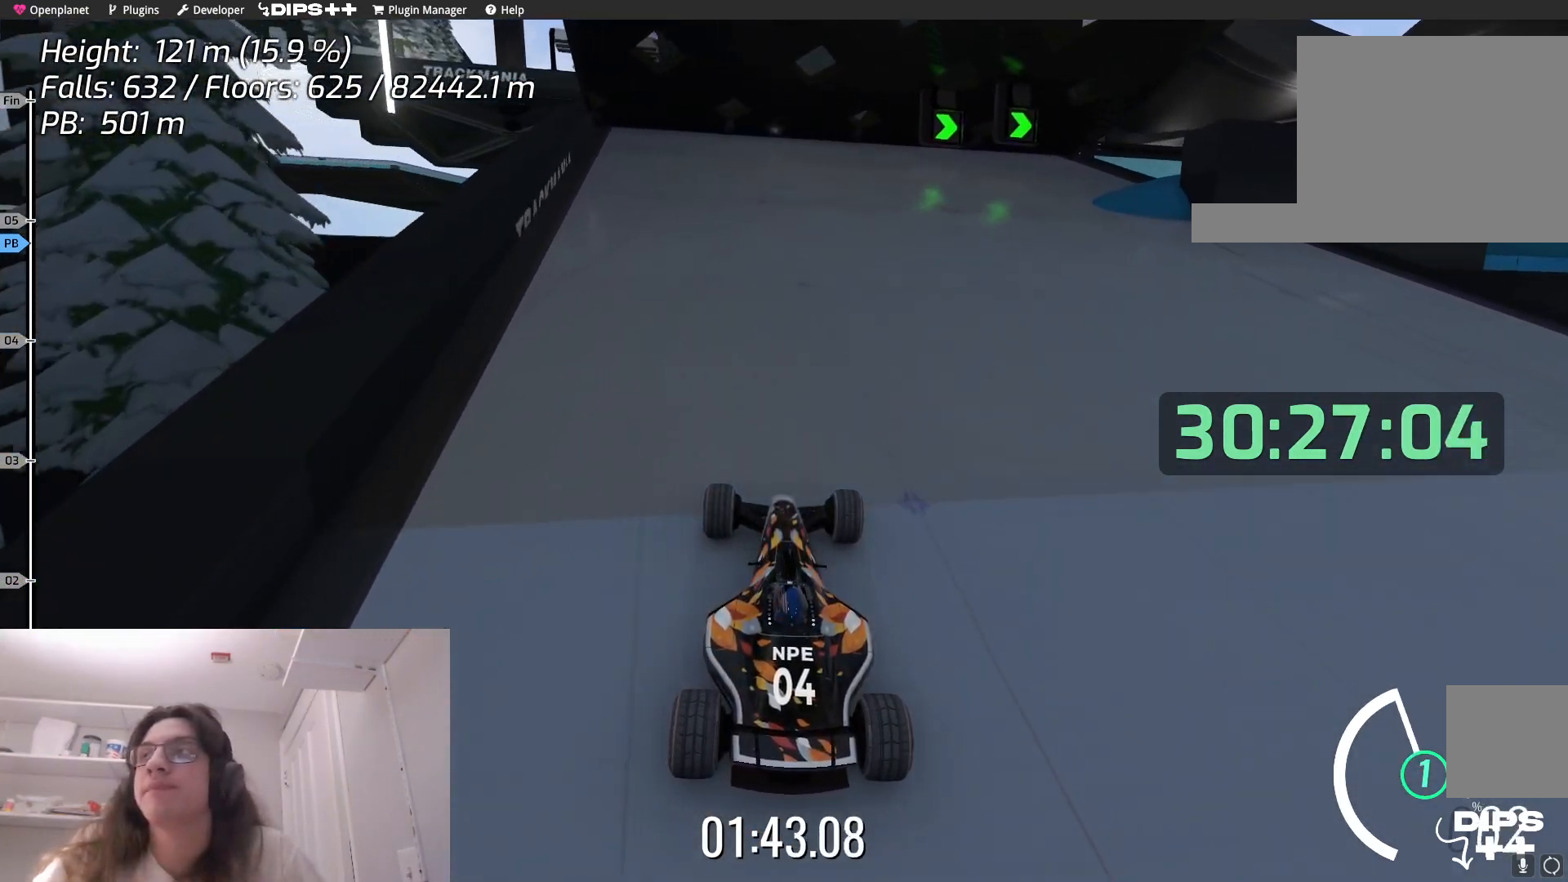
{"keys": ["up"], "events": [[200, "right", "down"], [367, "right", "up"]]}
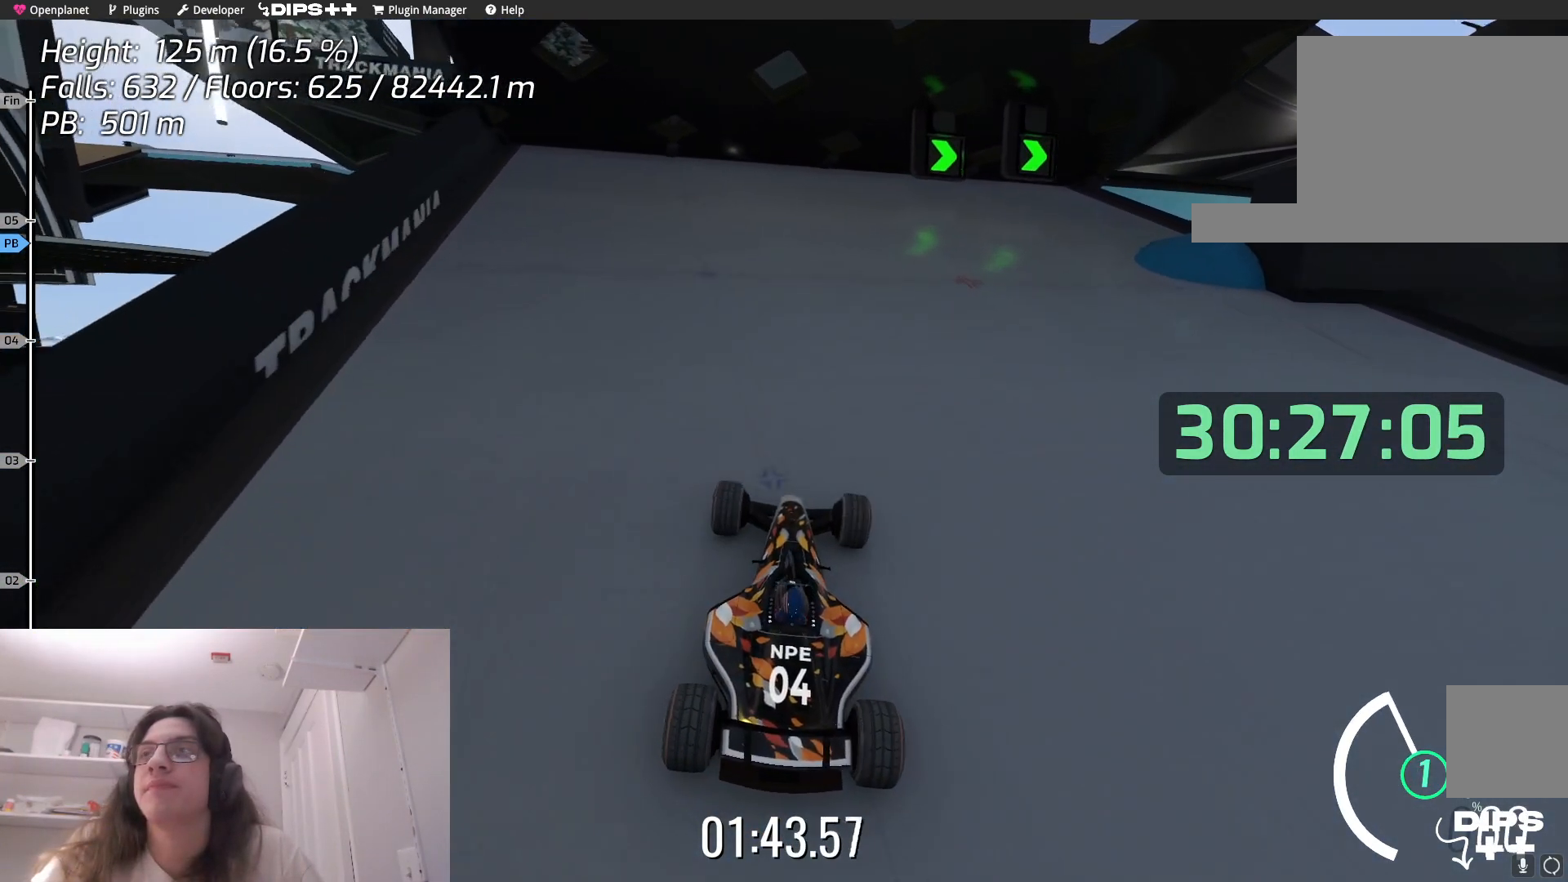
{"keys": ["left", "up"], "events": [[117, "right", "down"], [317, "right", "up"], [417, "left", "down"]]}
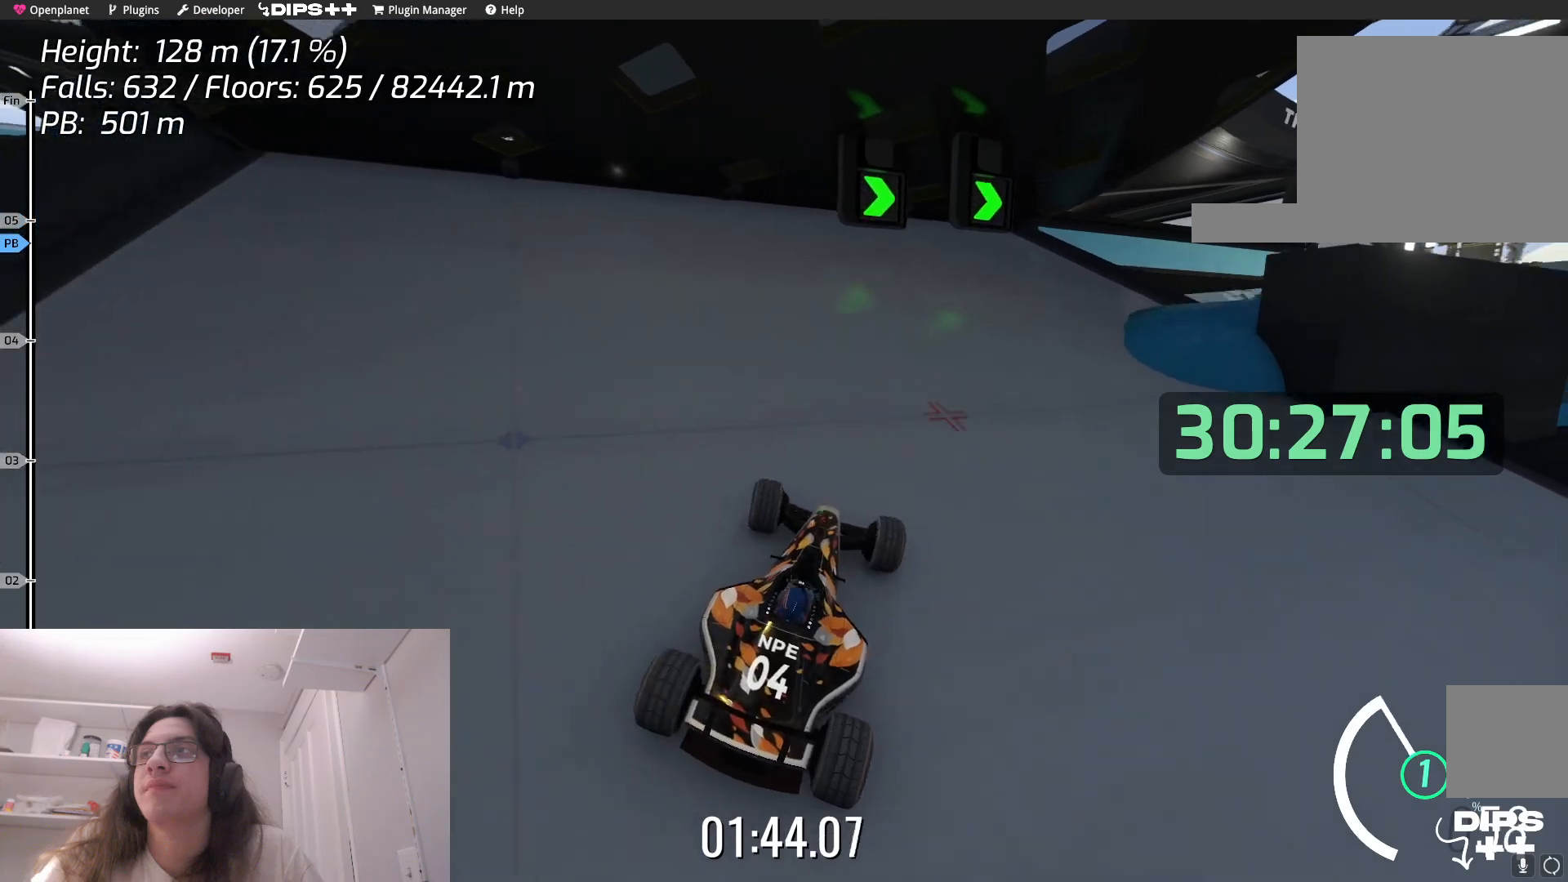
{"keys": ["right"], "events": [[150, "left", "up"], [350, "right", "down"], [384, "up", "up"]]}
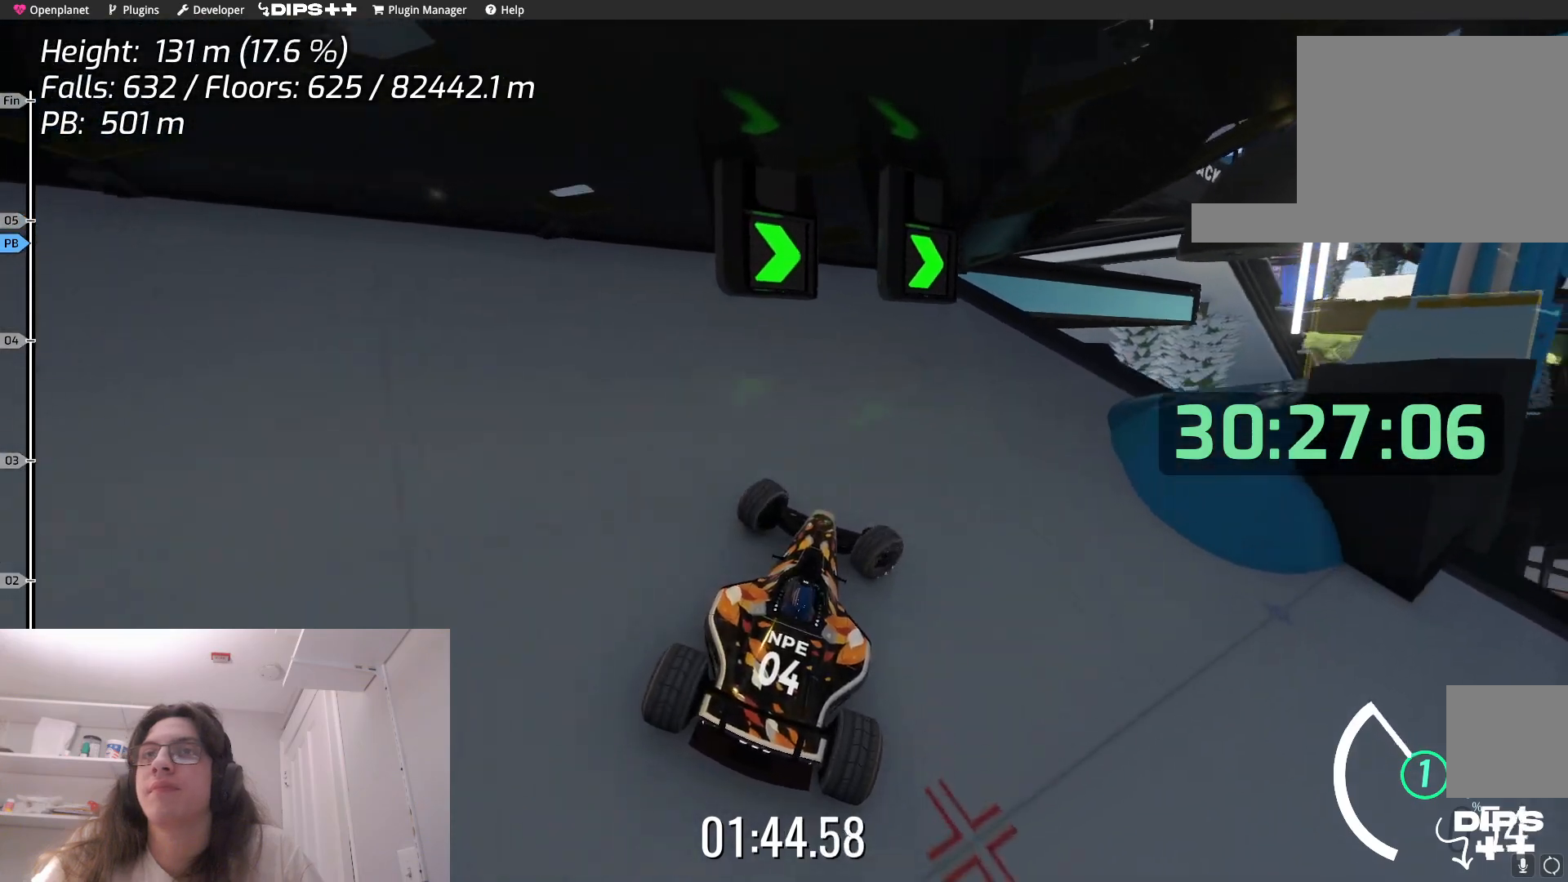
{"keys": [], "events": [[50, "right", "up"]]}
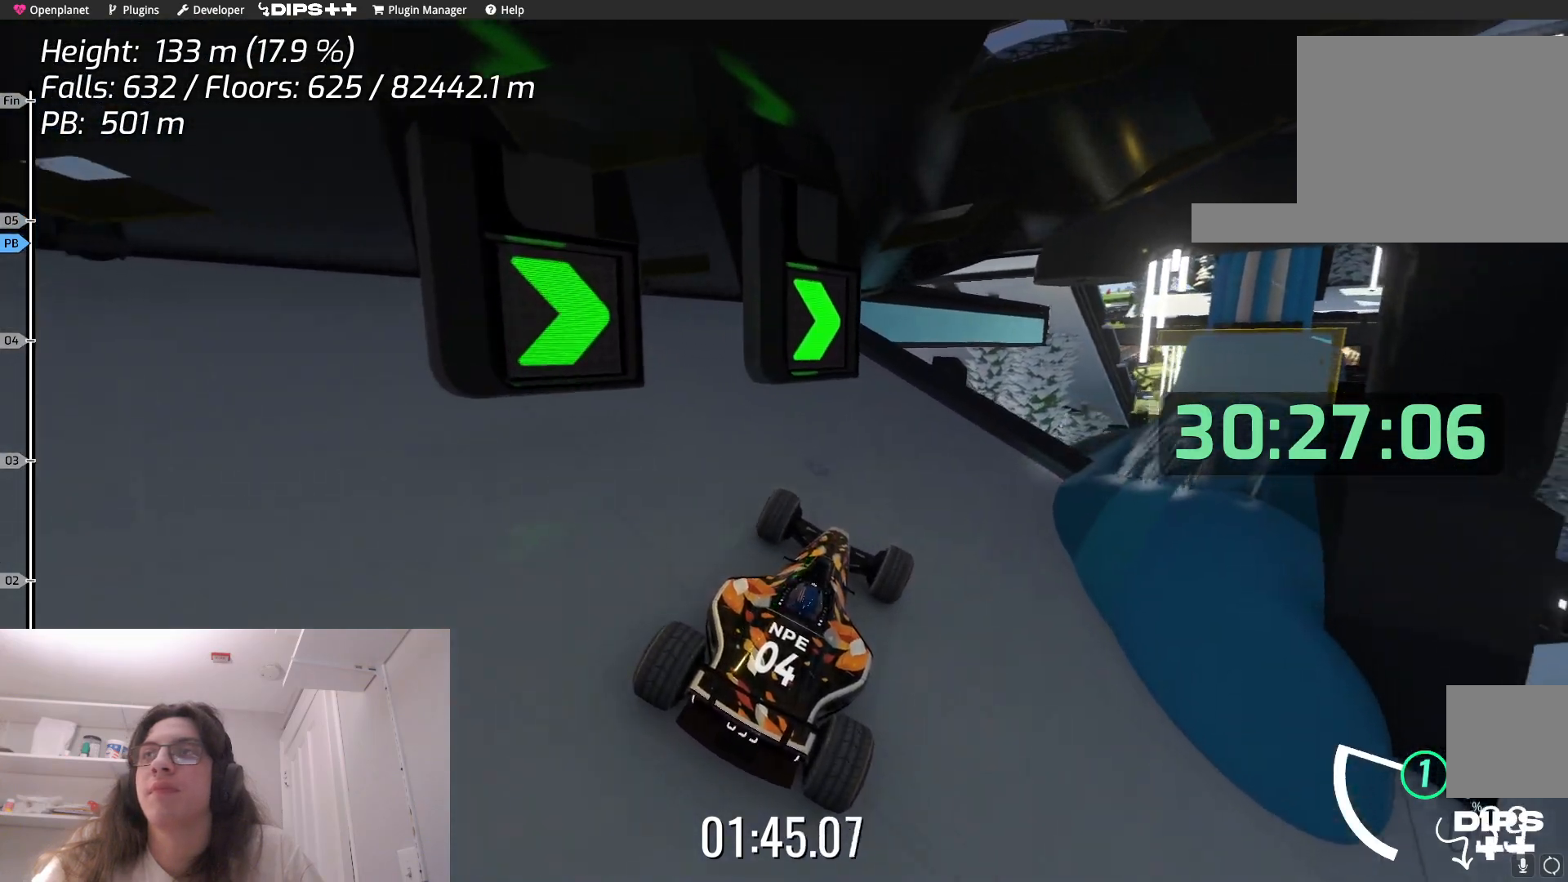
{"keys": [], "events": [[84, "up", "down"], [217, "up", "up"]]}